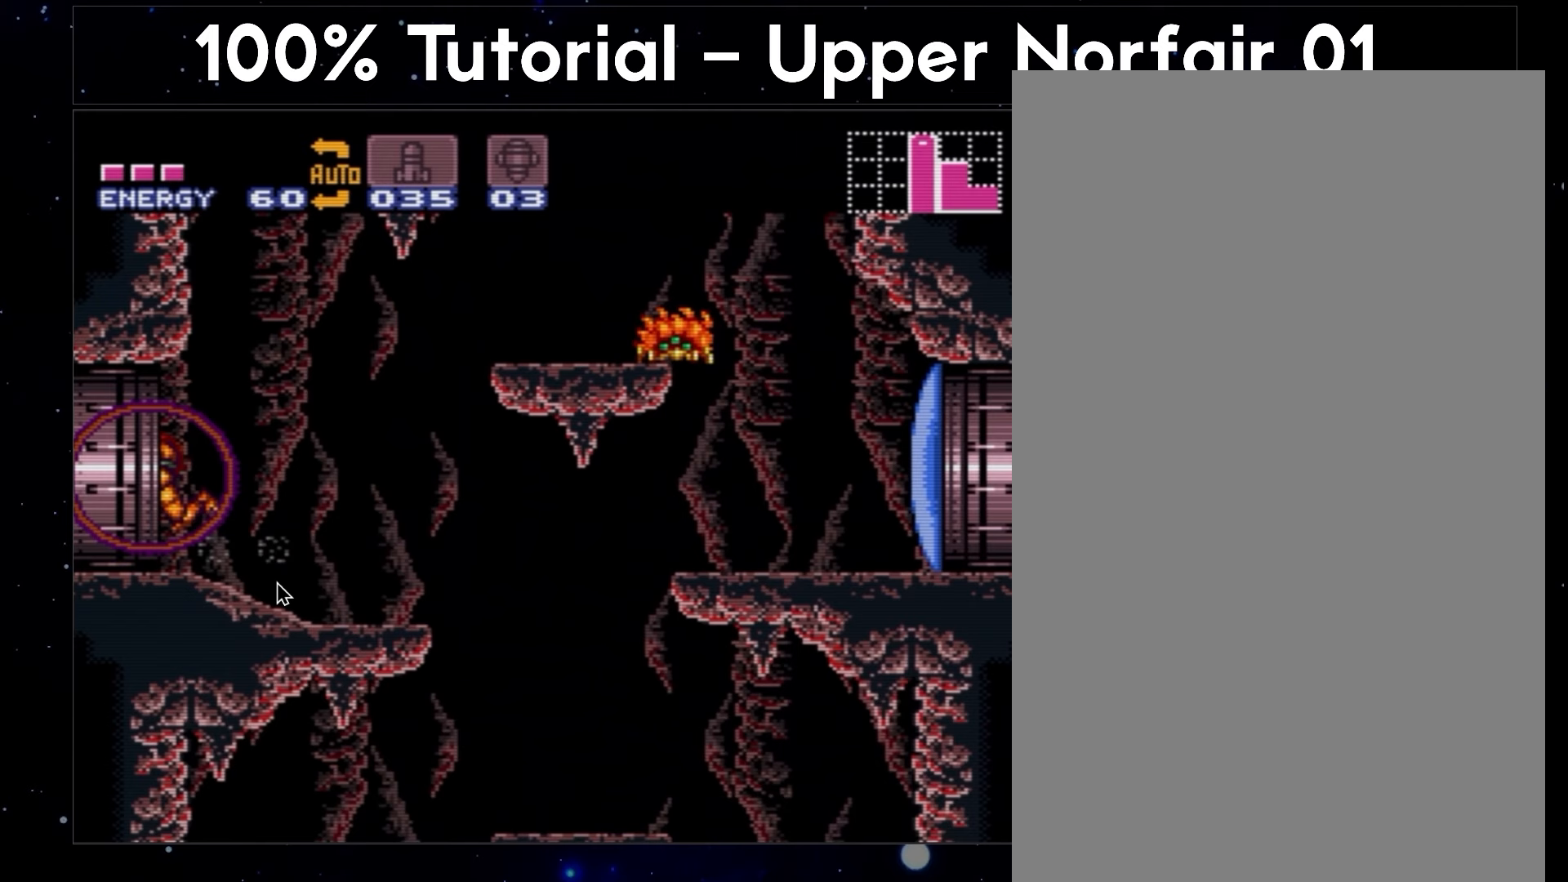
Gameplay with a controller (Nintendo layout); each line is a JSON object with the inputs held at the frame after it. "events" lists button and stick changes between this image and that frame as [ms after this image, input, new state], when the widget could be followed in between. Not read: L3 R3.
{"buttons": ["A", "DPAD_LEFT"], "events": []}
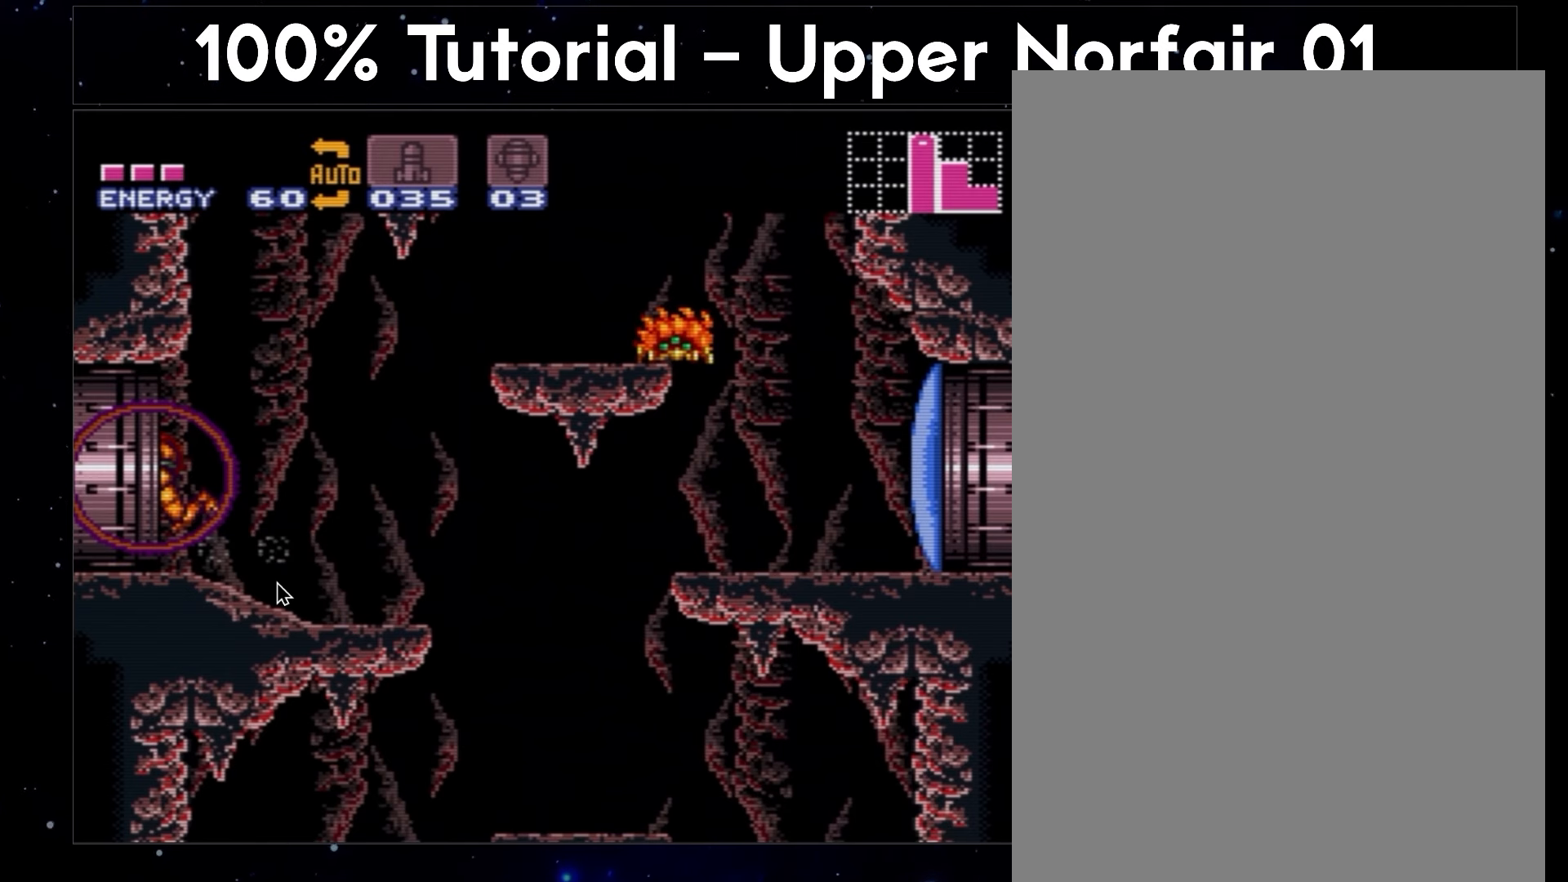
{"buttons": ["A", "DPAD_LEFT"], "events": []}
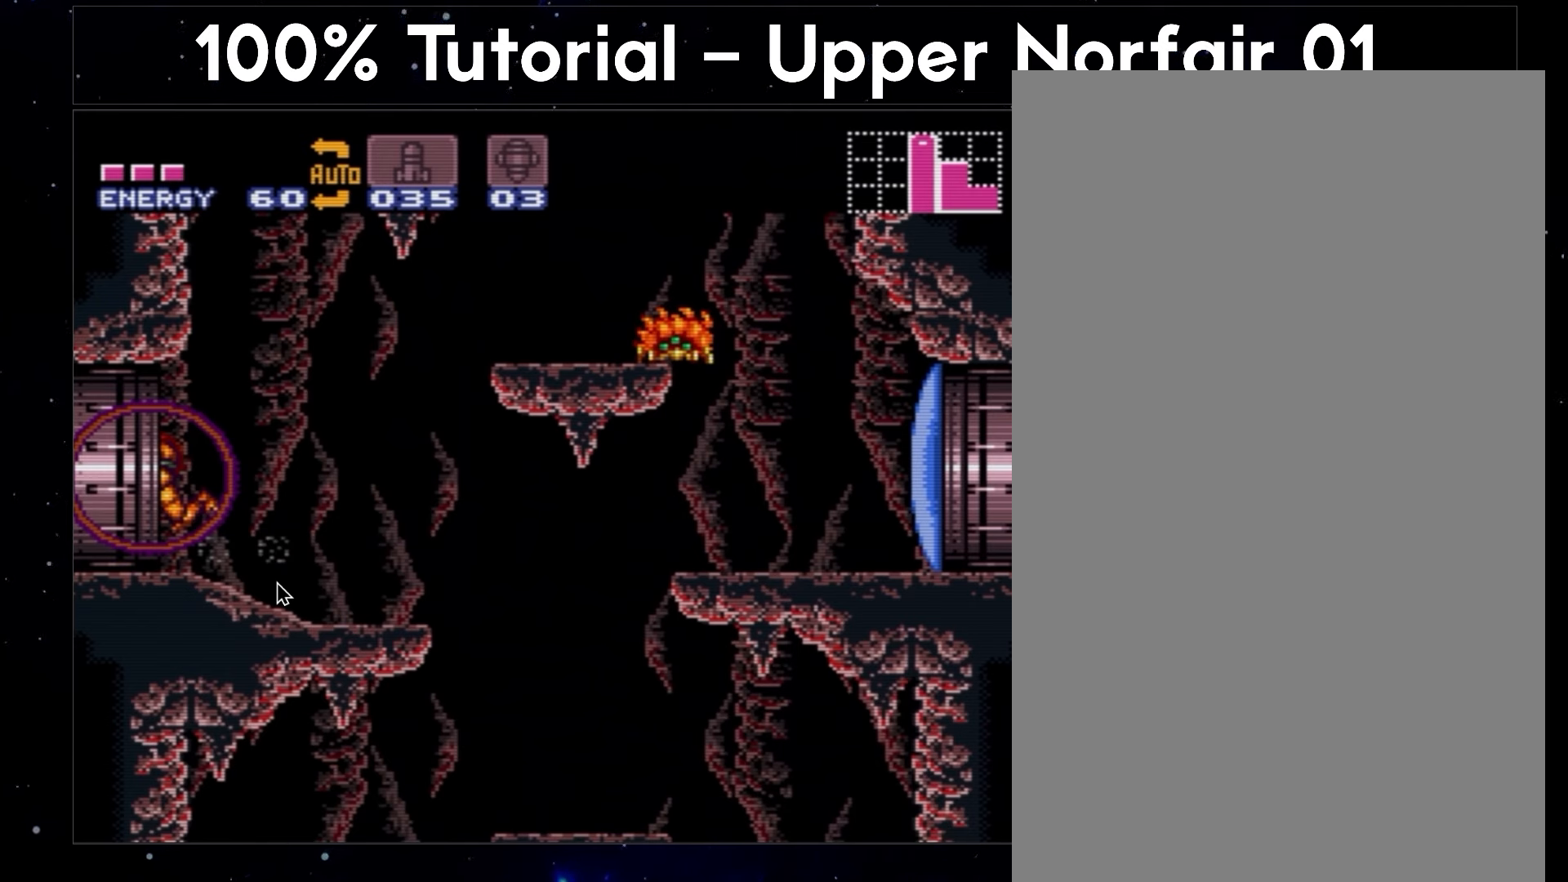
{"buttons": ["A", "DPAD_LEFT"], "events": []}
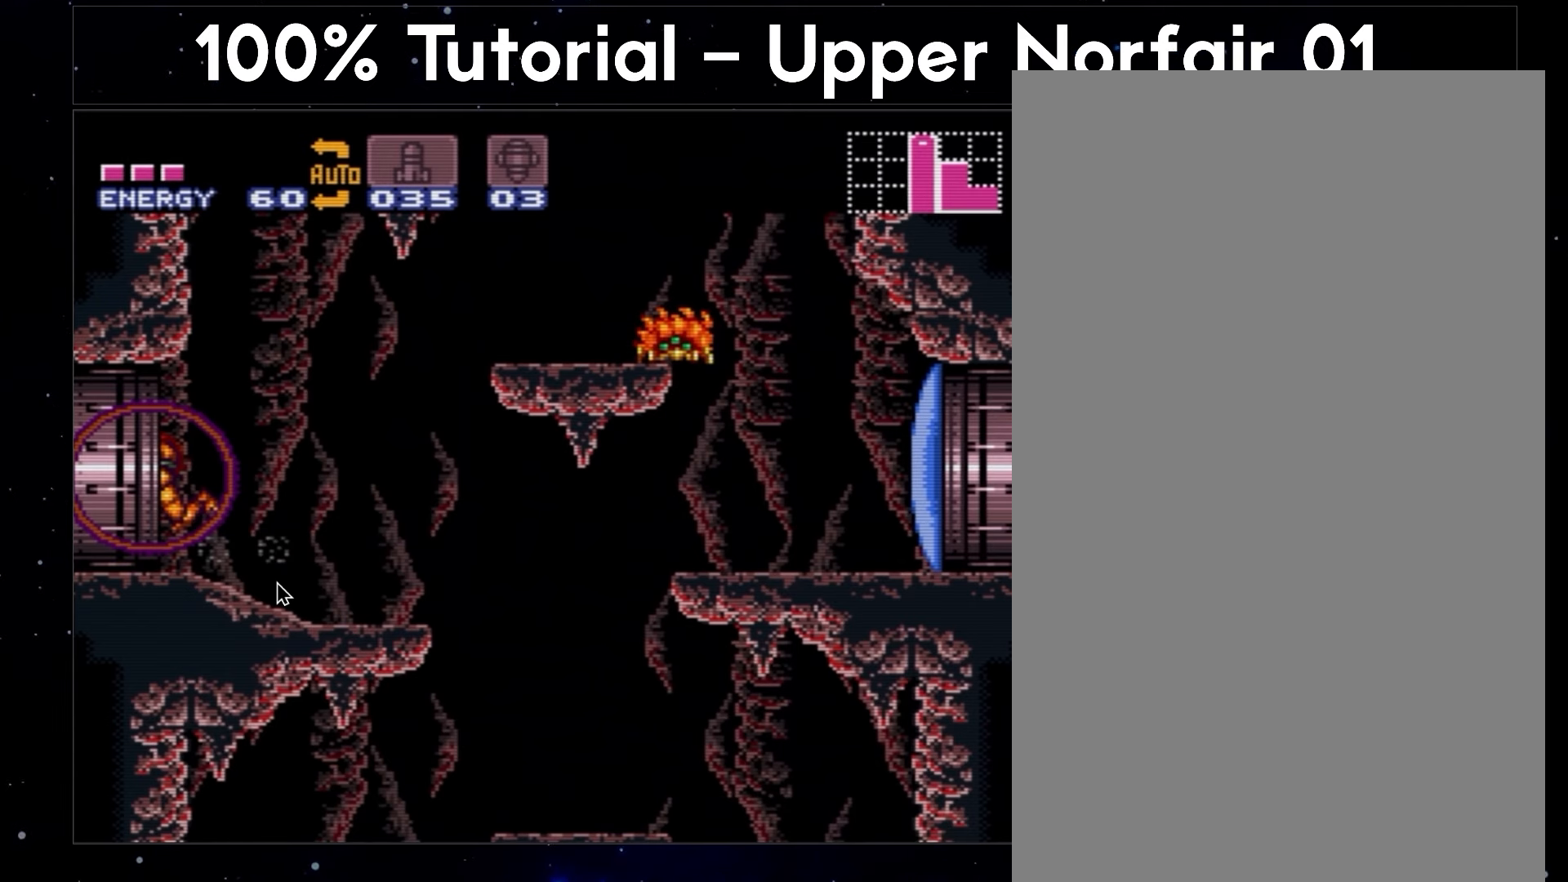
{"buttons": ["A", "DPAD_LEFT"], "events": []}
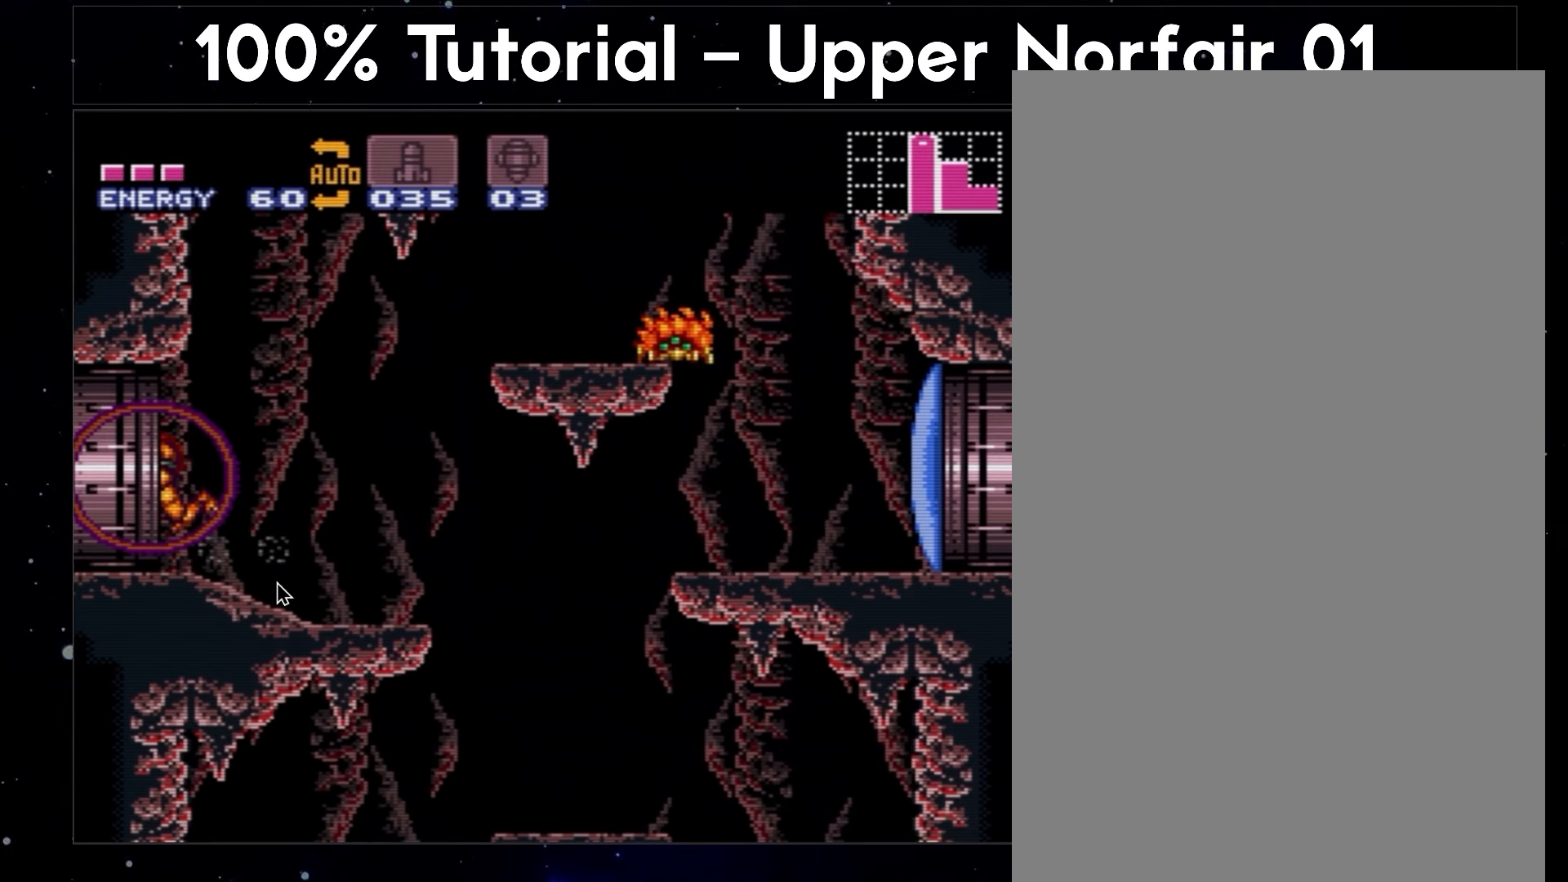
{"buttons": ["A", "DPAD_LEFT"], "events": []}
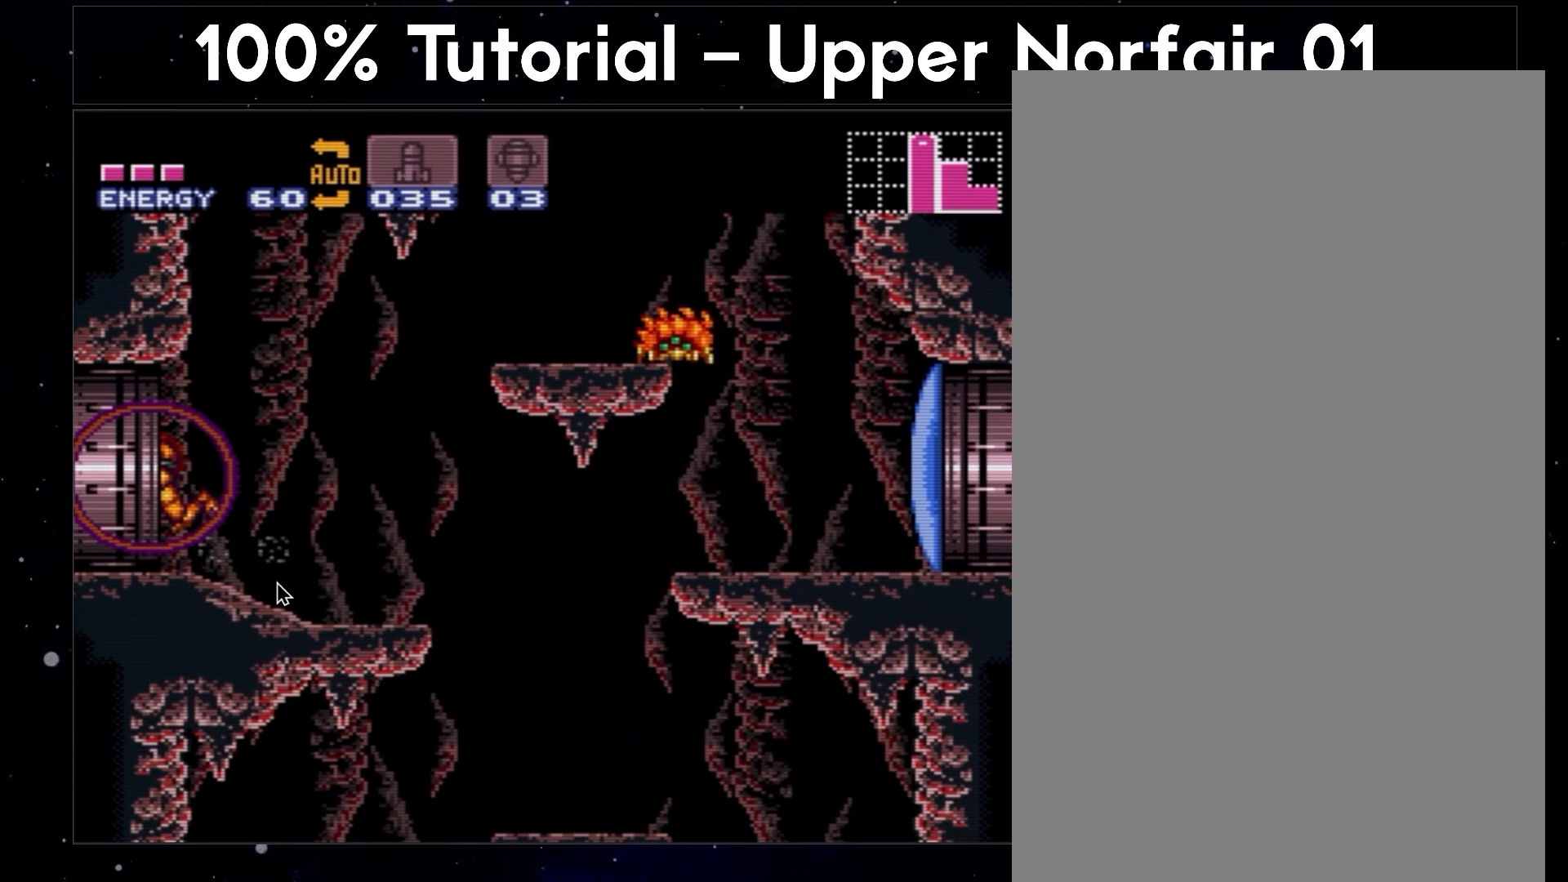
{"buttons": ["A", "DPAD_LEFT"], "events": []}
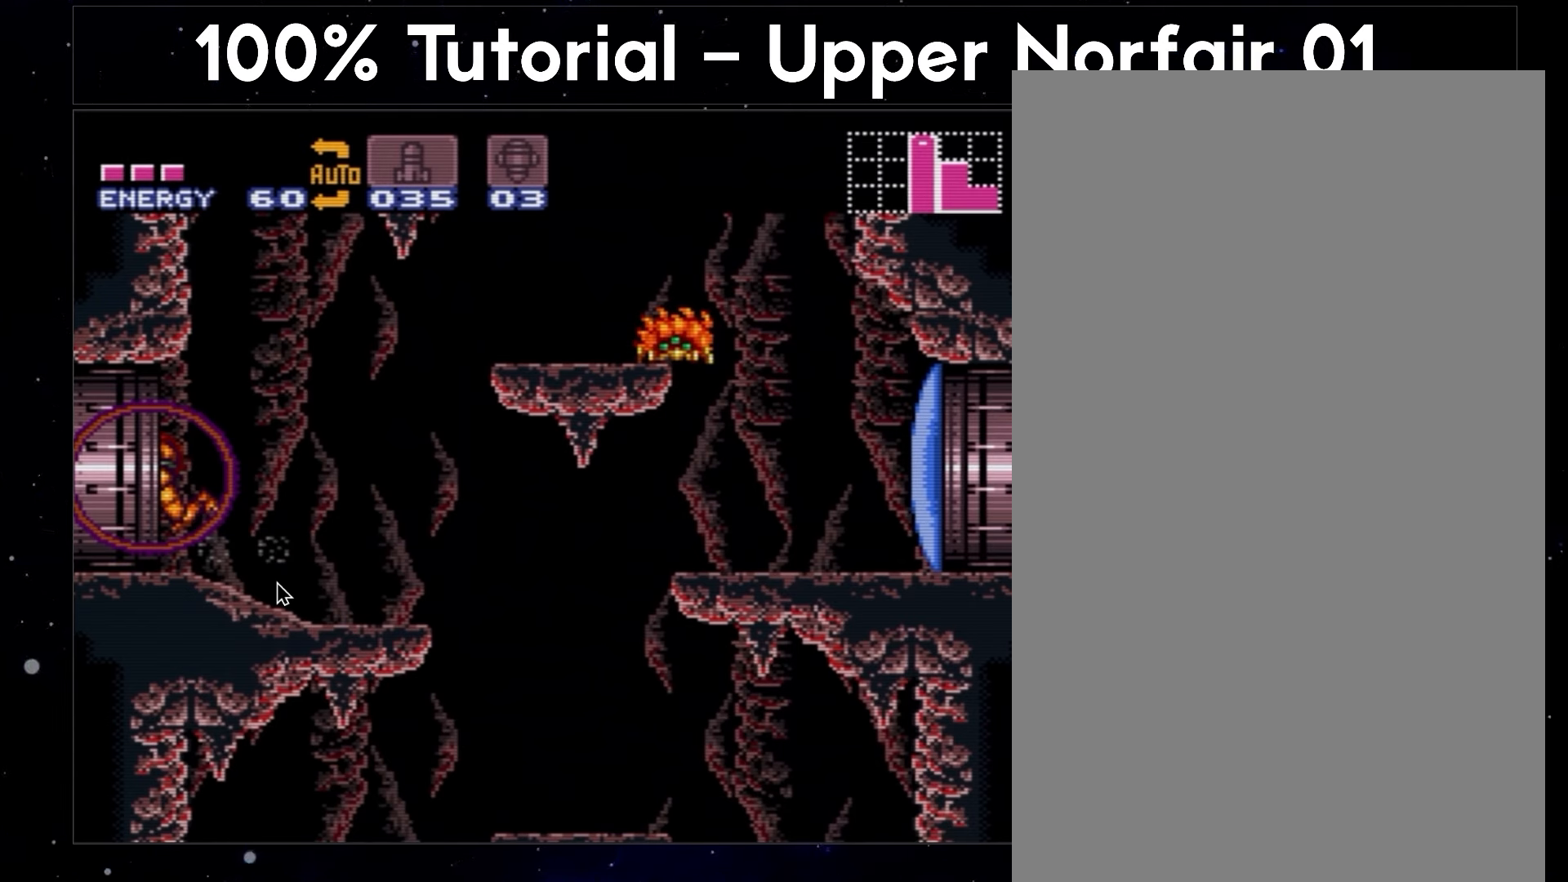
{"buttons": ["A", "DPAD_LEFT"], "events": []}
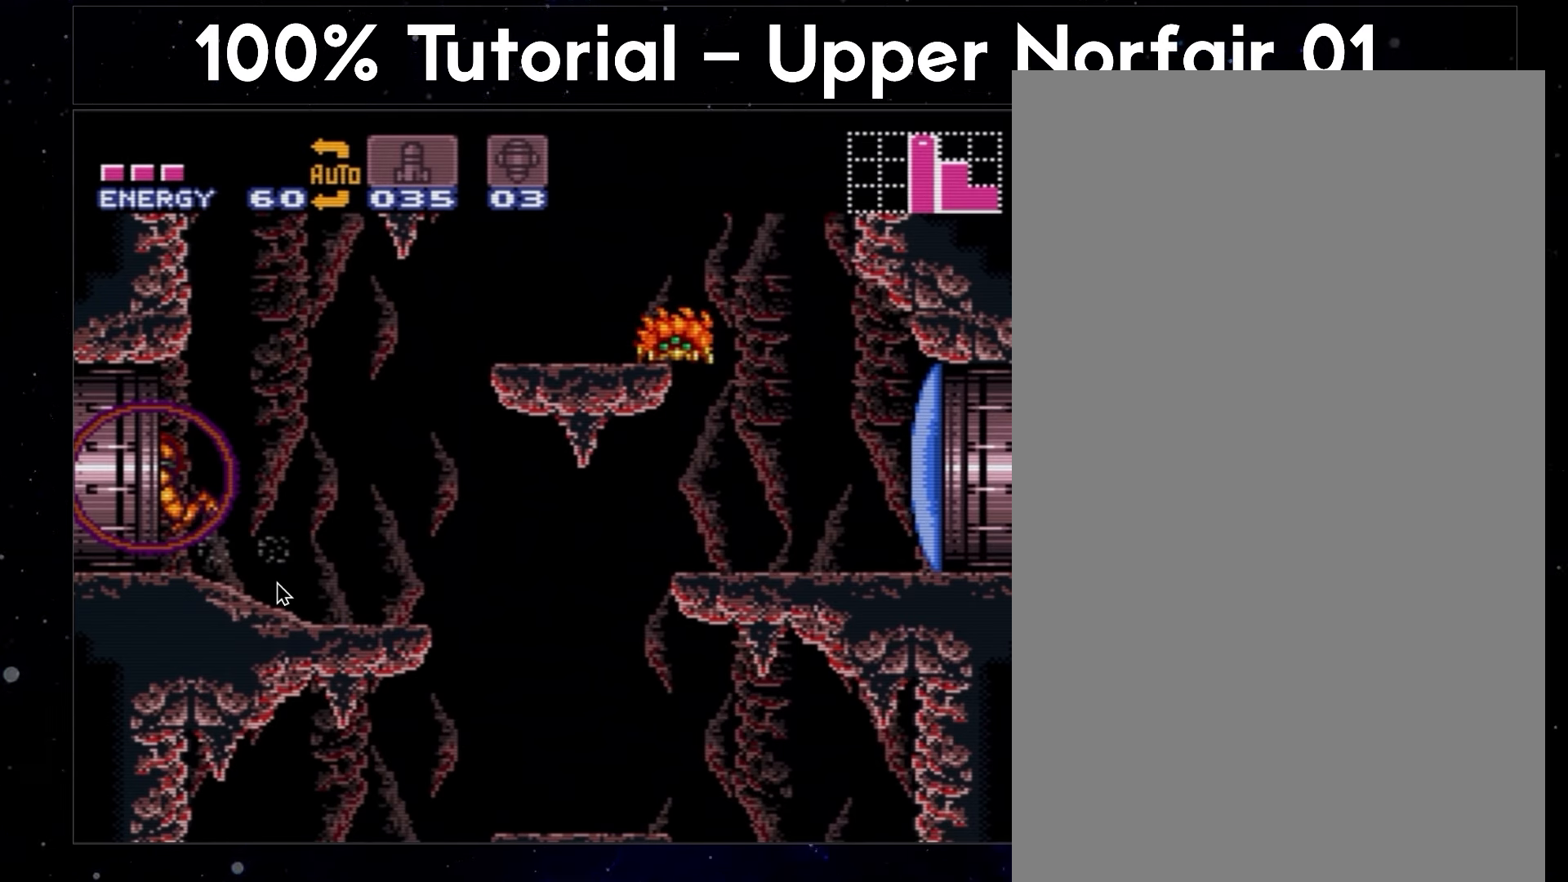
{"buttons": ["A", "DPAD_LEFT"], "events": []}
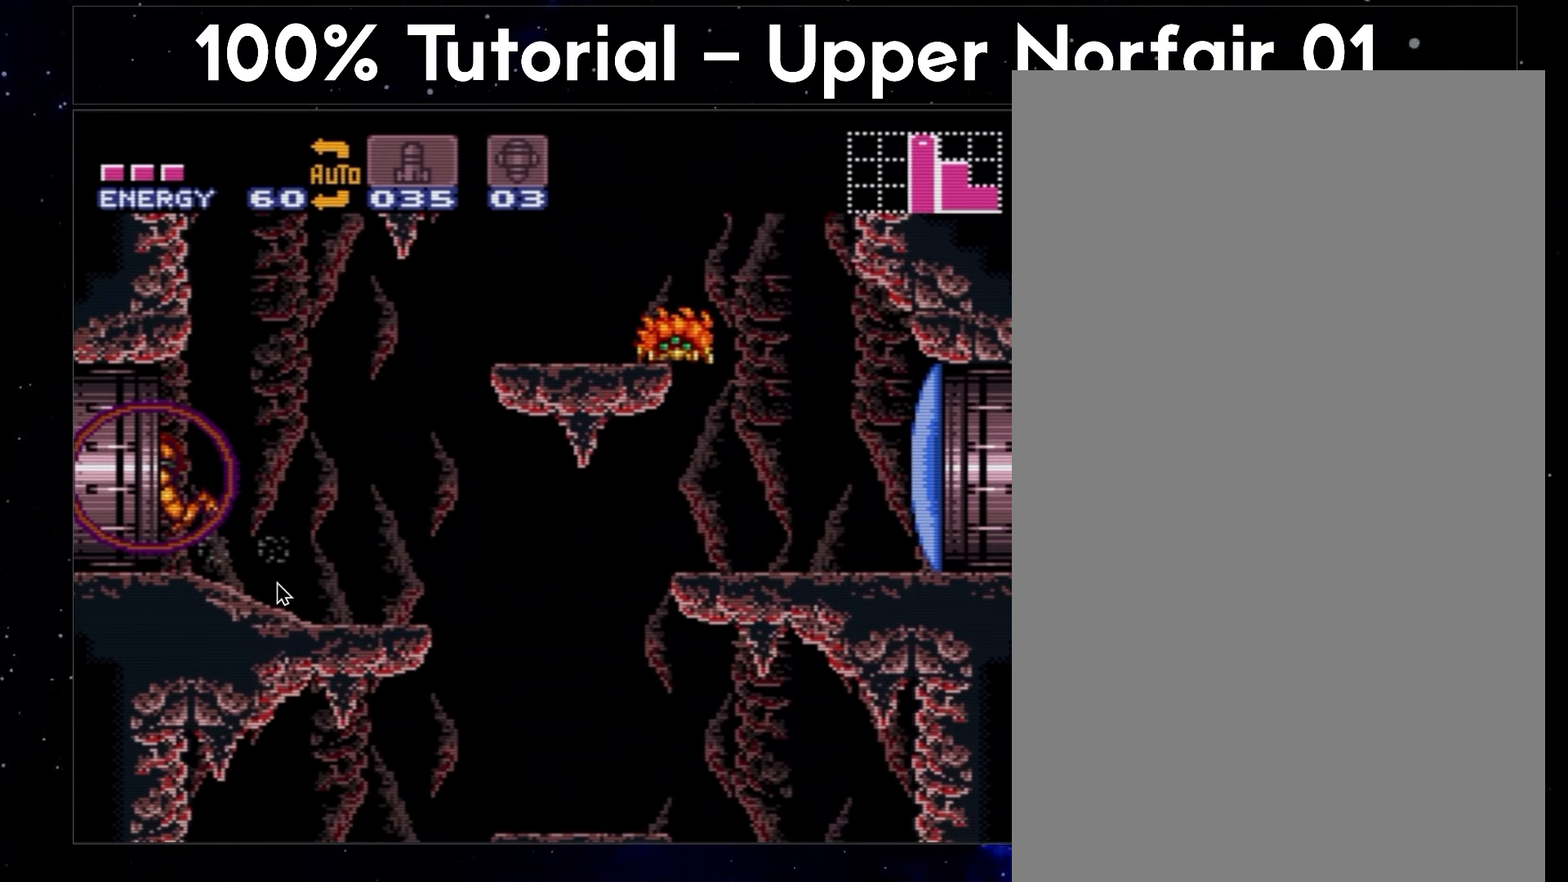
{"buttons": ["A", "DPAD_LEFT"], "events": []}
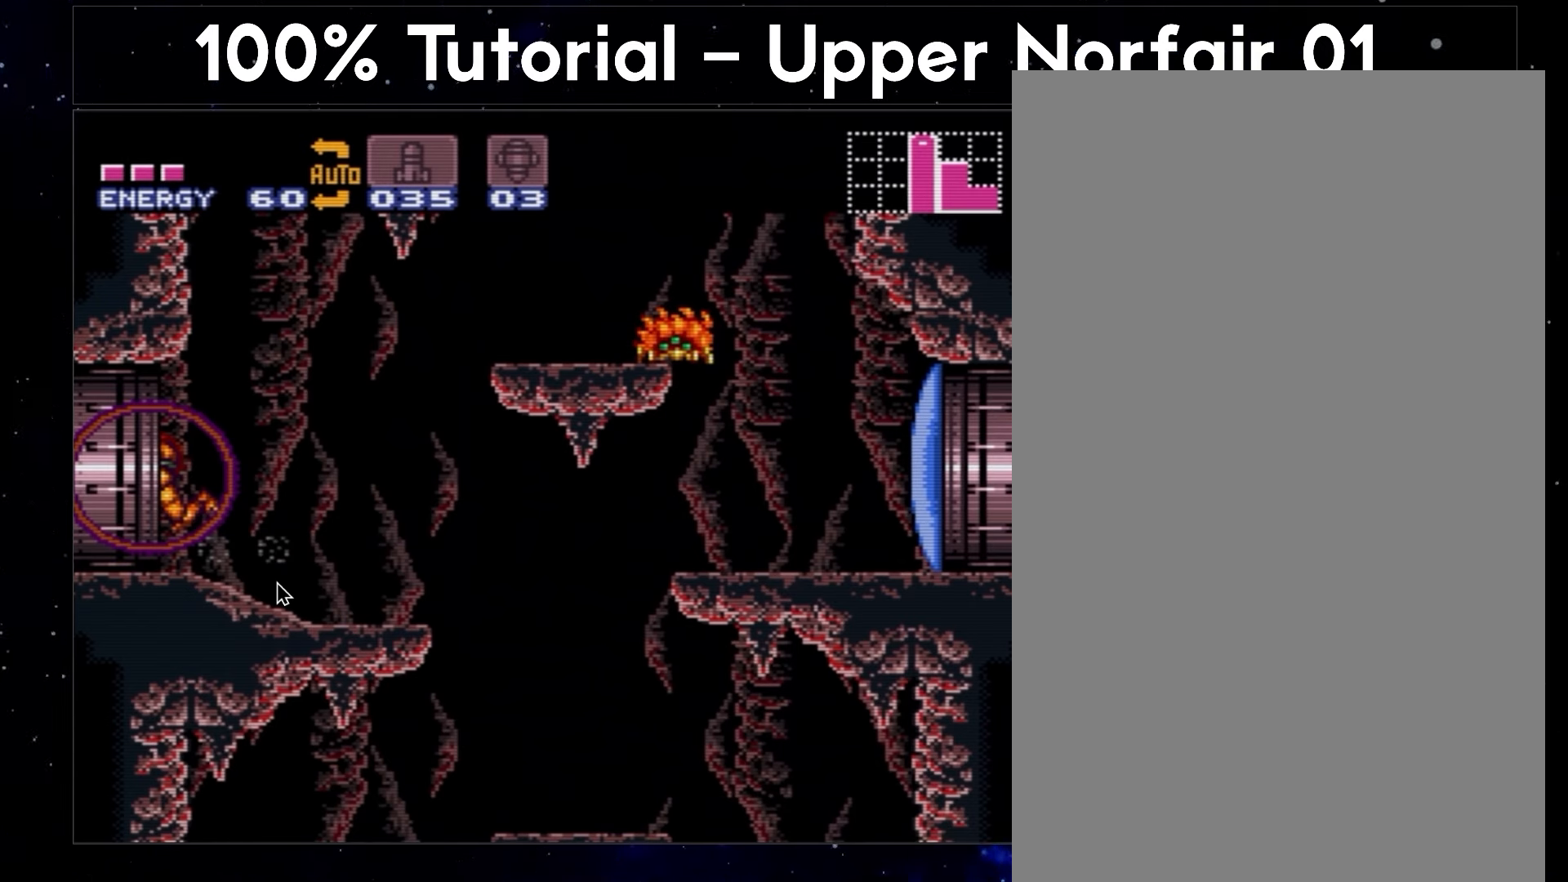
{"buttons": ["A", "DPAD_LEFT"], "events": []}
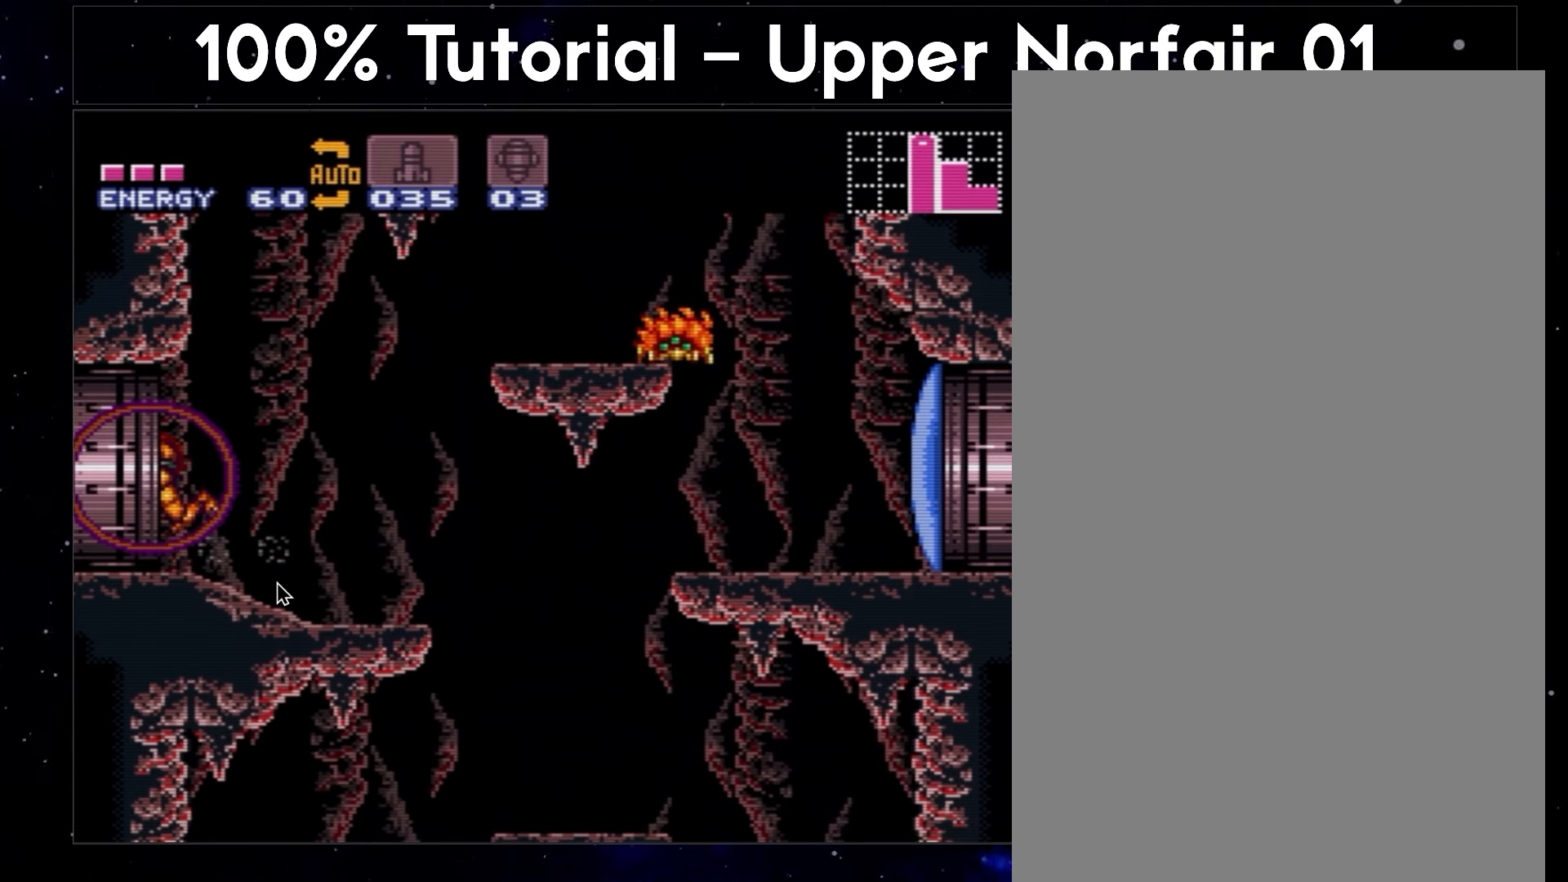
{"buttons": ["A", "DPAD_LEFT"], "events": []}
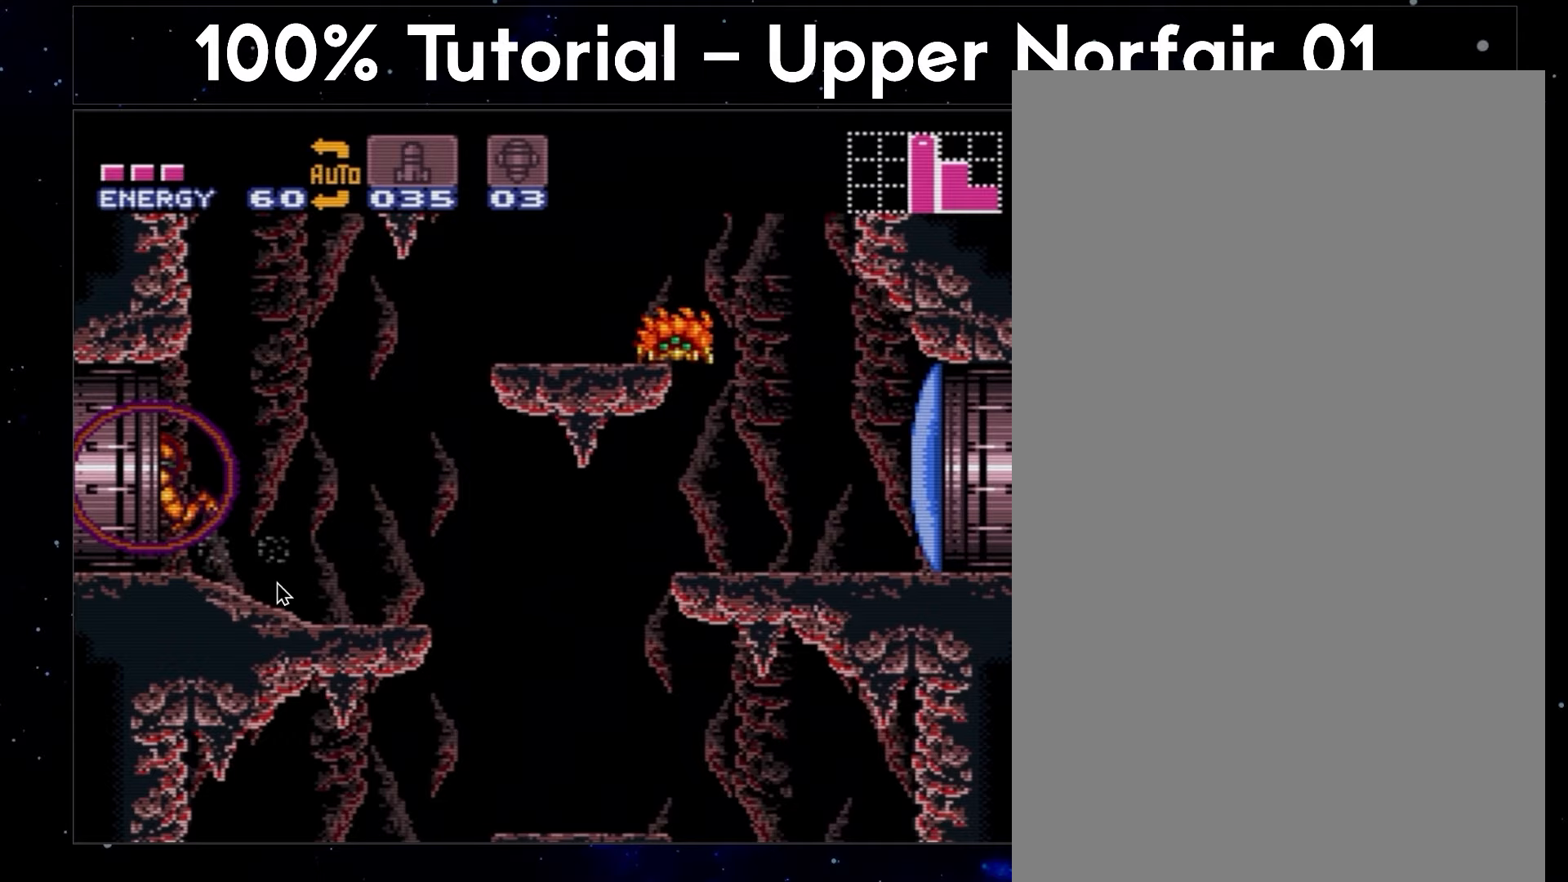
{"buttons": ["A", "DPAD_LEFT"], "events": []}
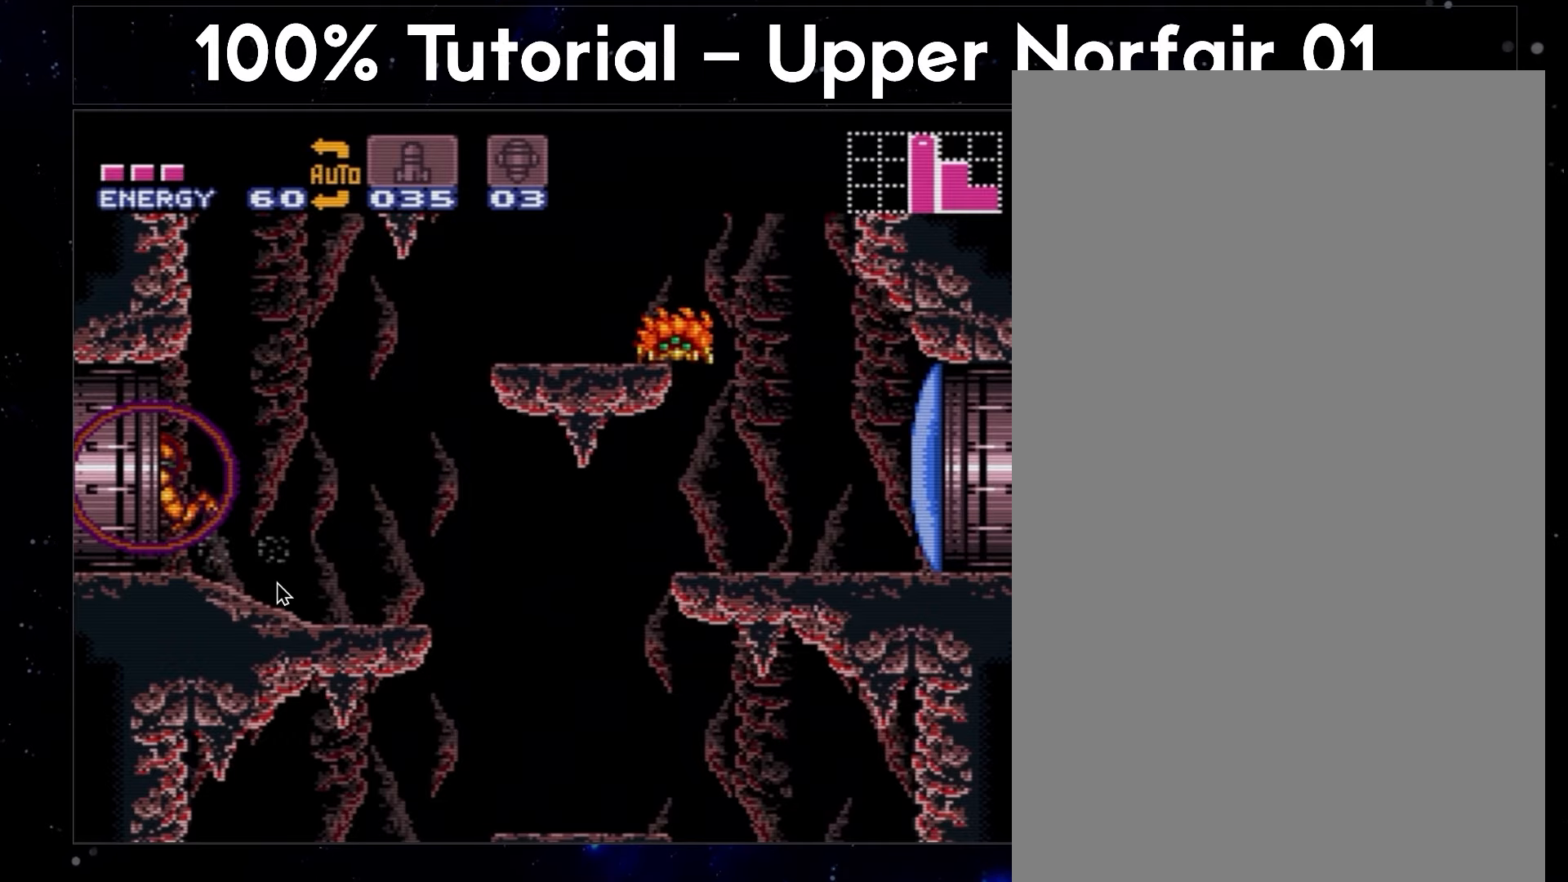
{"buttons": ["A", "DPAD_LEFT"], "events": []}
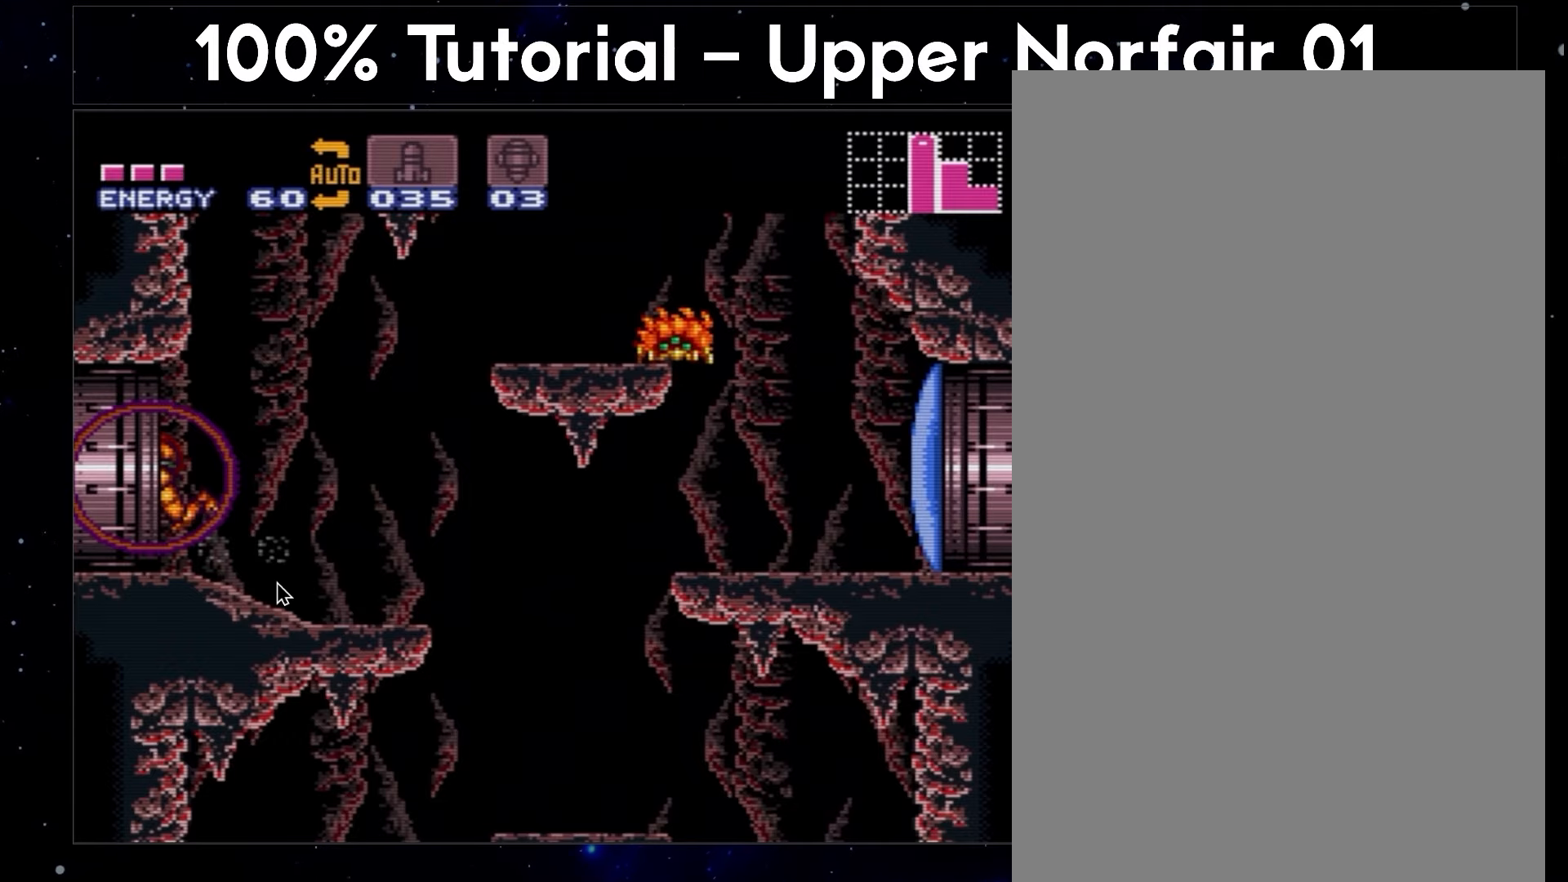
{"buttons": ["A", "DPAD_LEFT"], "events": []}
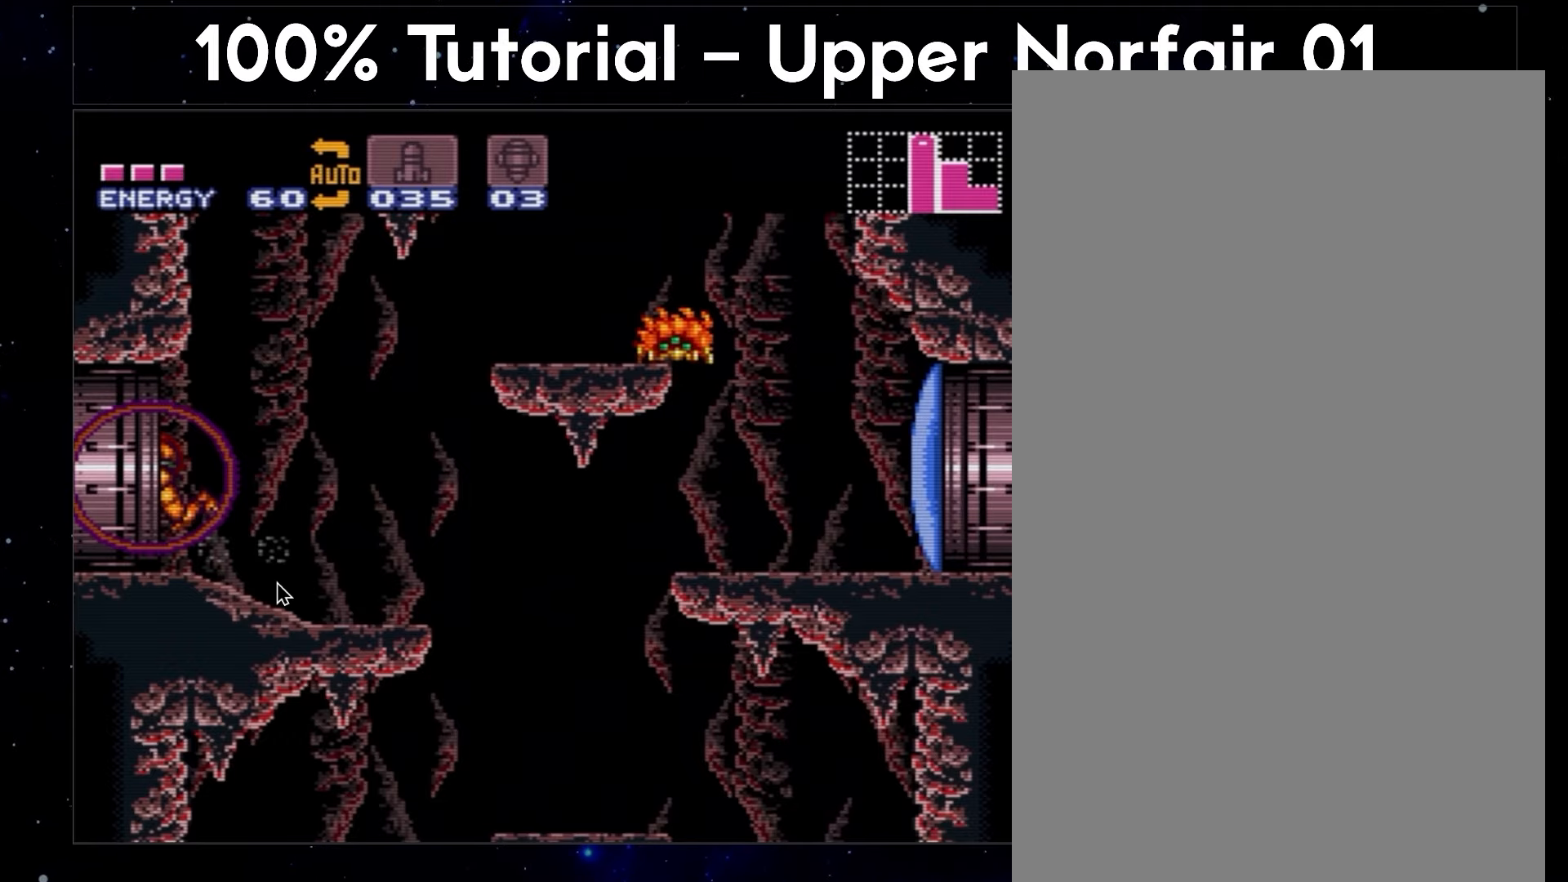
{"buttons": ["A", "DPAD_LEFT"], "events": [[300, "A", "up"], [317, "A", "down"], [367, "DPAD_LEFT", "up"], [433, "DPAD_LEFT", "down"]]}
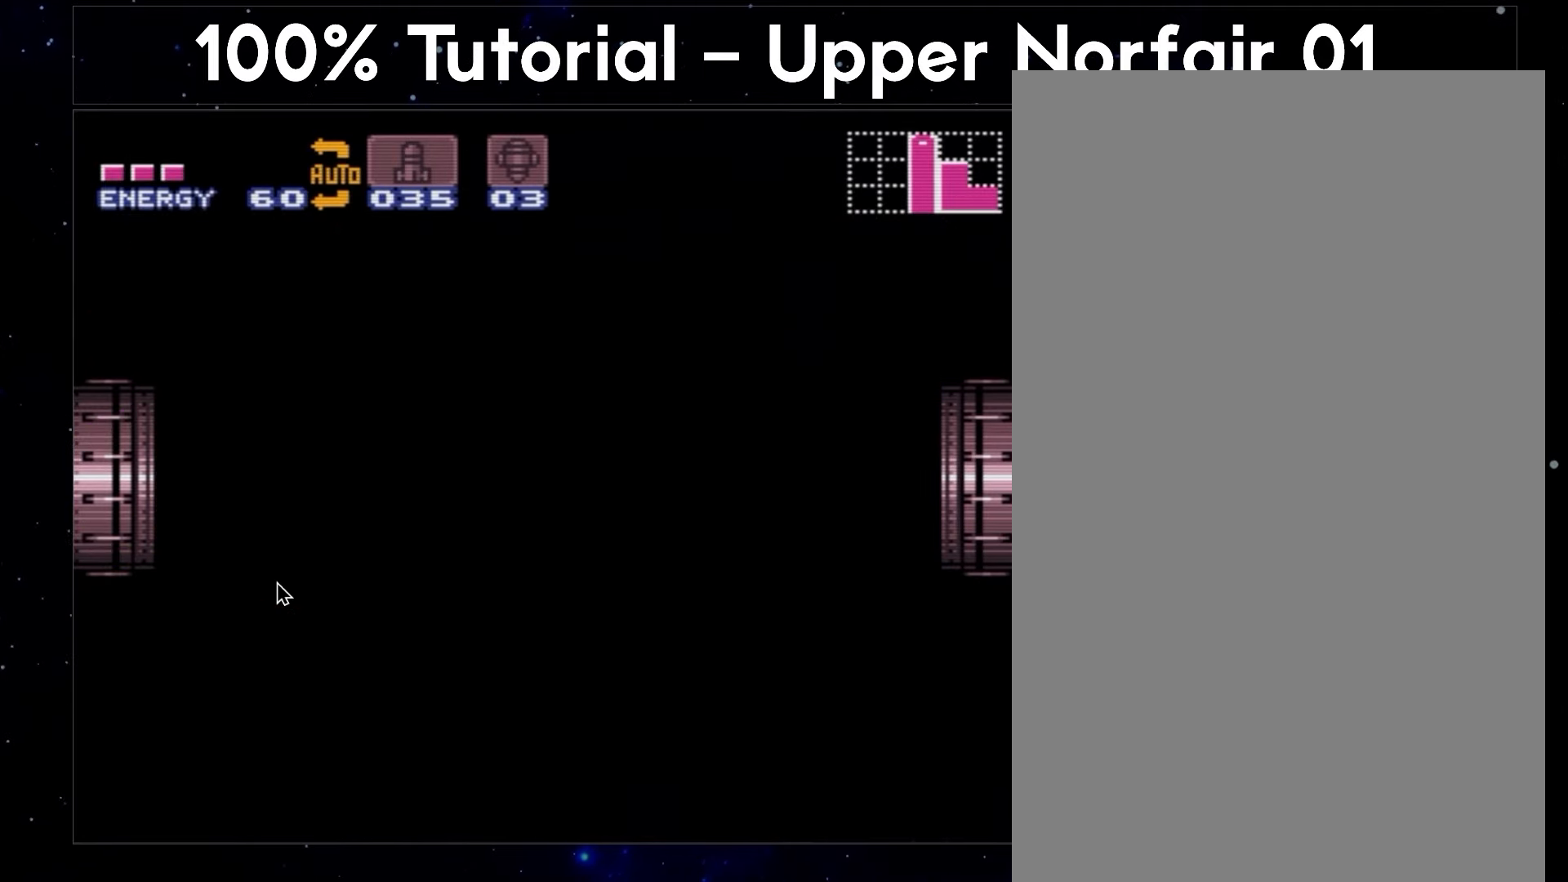
{"buttons": ["A", "L1", "DPAD_LEFT"], "events": [[233, "A", "up"], [233, "DPAD_LEFT", "up"], [333, "A", "down"], [333, "DPAD_LEFT", "down"], [400, "R1", "down"], [417, "R1", "up"], [467, "L1", "down"], [467, "R1", "down"], [500, "R1", "up"]]}
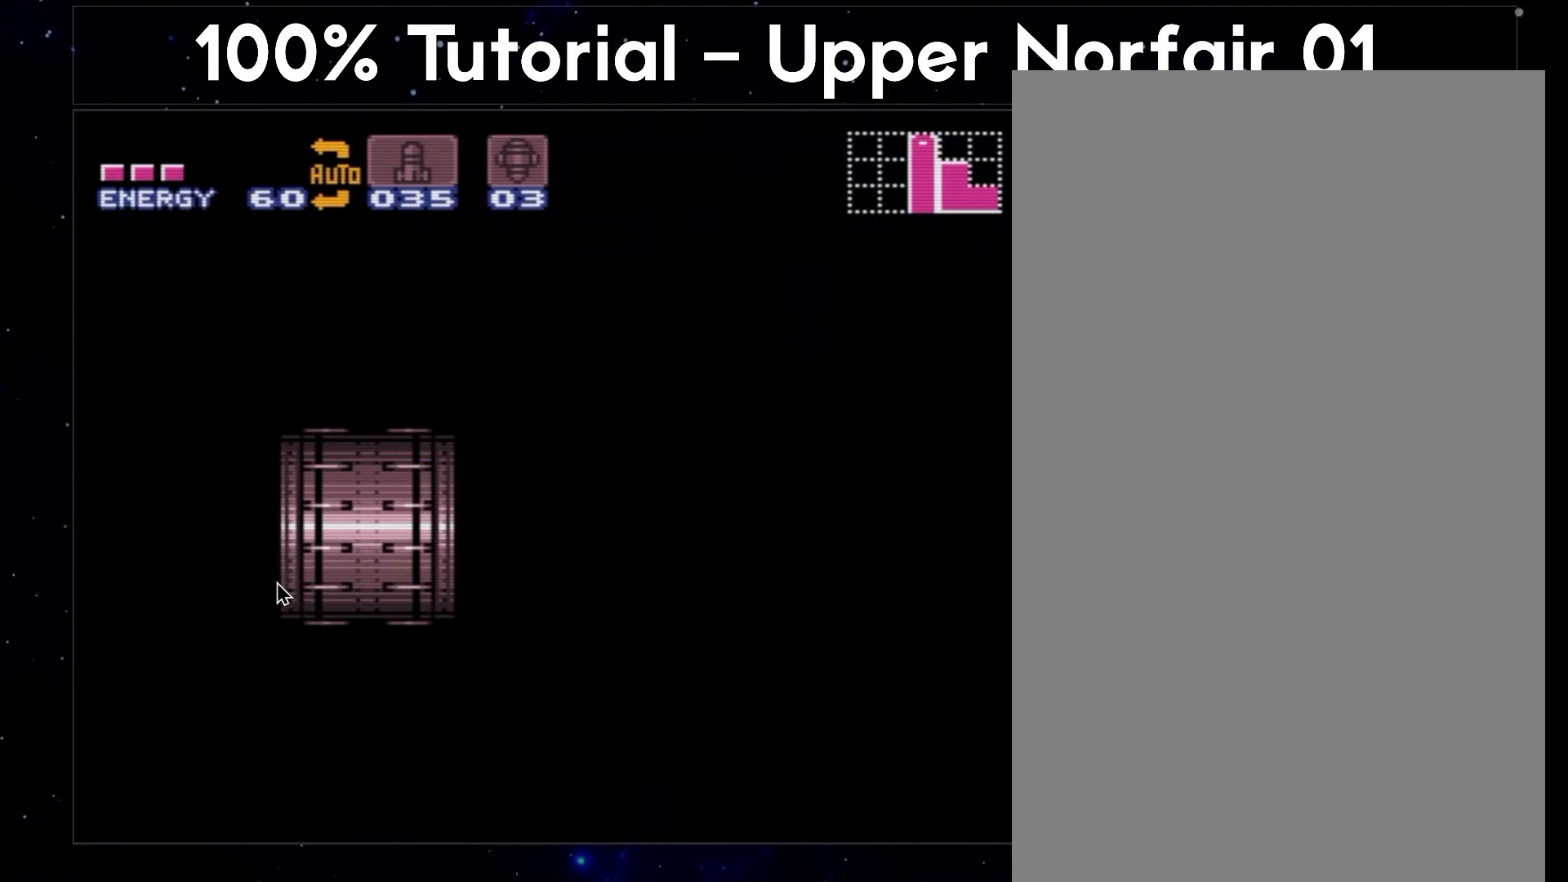
{"buttons": ["A", "L1", "DPAD_LEFT"], "events": [[50, "L1", "up"], [50, "R1", "down"], [67, "L1", "down"], [67, "R1", "up"], [100, "R1", "down"], [133, "L1", "up"], [133, "R1", "up"], [167, "L1", "down"], [183, "R1", "down"], [200, "R1", "up"], [233, "L1", "up"], [250, "L1", "down"], [250, "R1", "down"], [283, "R1", "up"], [317, "L1", "up"], [317, "R1", "down"], [333, "R1", "up"], [367, "L1", "down"], [383, "R1", "down"], [417, "L1", "up"], [417, "R1", "up"], [467, "L1", "down"], [467, "R1", "down"], [500, "R1", "up"]]}
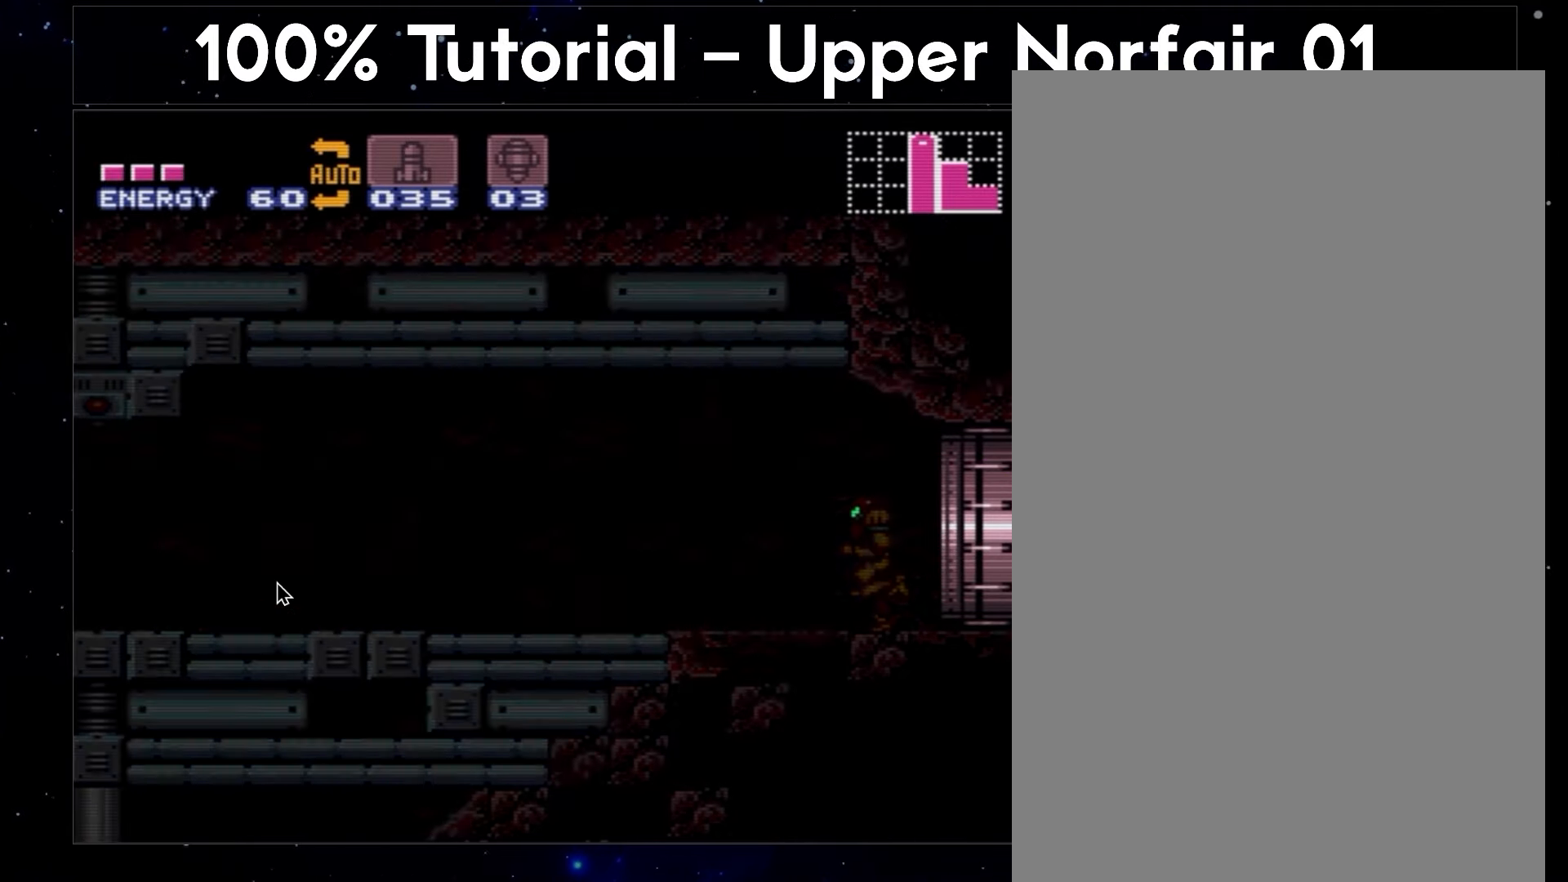
{"buttons": ["A", "R1", "DPAD_LEFT"], "events": [[17, "L1", "up"], [50, "L1", "down"], [50, "R1", "down"], [83, "R1", "up"], [100, "L1", "up"], [100, "R1", "down"], [117, "R1", "up"], [150, "L1", "down"], [167, "R1", "down"], [217, "L1", "up"], [217, "R1", "up"], [233, "L1", "down"], [233, "R1", "down"], [250, "R1", "up"], [283, "L1", "up"], [283, "R1", "down"], [317, "R1", "up"], [350, "L1", "down"], [367, "R1", "down"], [383, "L1", "up"], [383, "R1", "up"], [433, "L1", "down"], [433, "R1", "down"], [467, "R1", "up"], [483, "L1", "up"], [483, "R1", "down"]]}
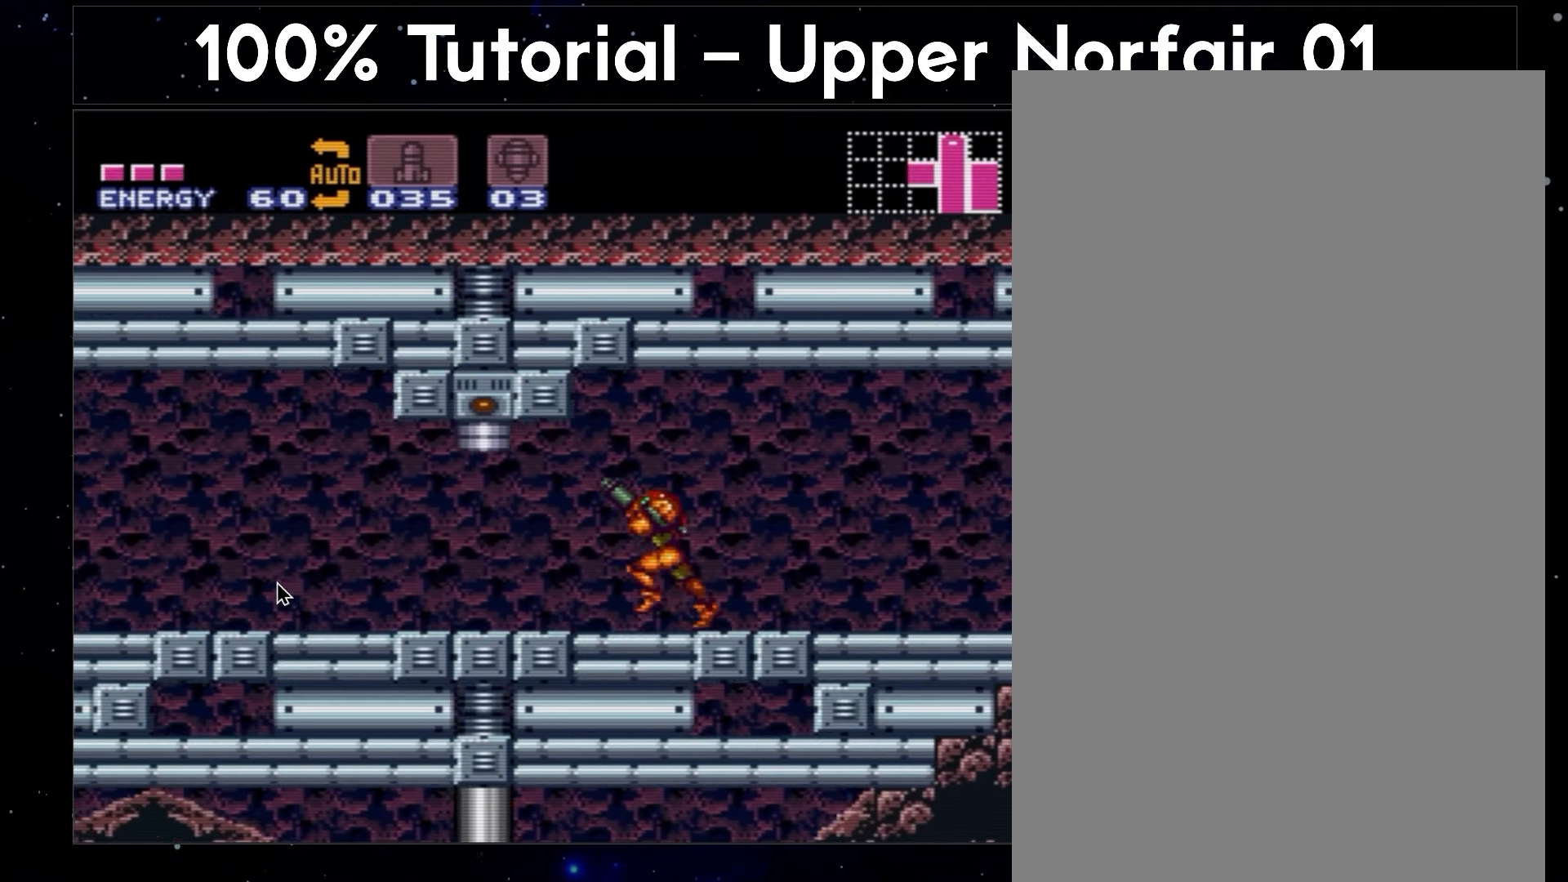
{"buttons": ["A", "DPAD_LEFT"], "events": [[17, "R1", "up"], [50, "L1", "down"], [67, "R1", "down"], [83, "L1", "up"], [83, "R1", "up"], [117, "R1", "down"], [133, "R1", "up"], [317, "A", "up"], [367, "Y", "down"], [383, "Y", "up"], [400, "A", "down"]]}
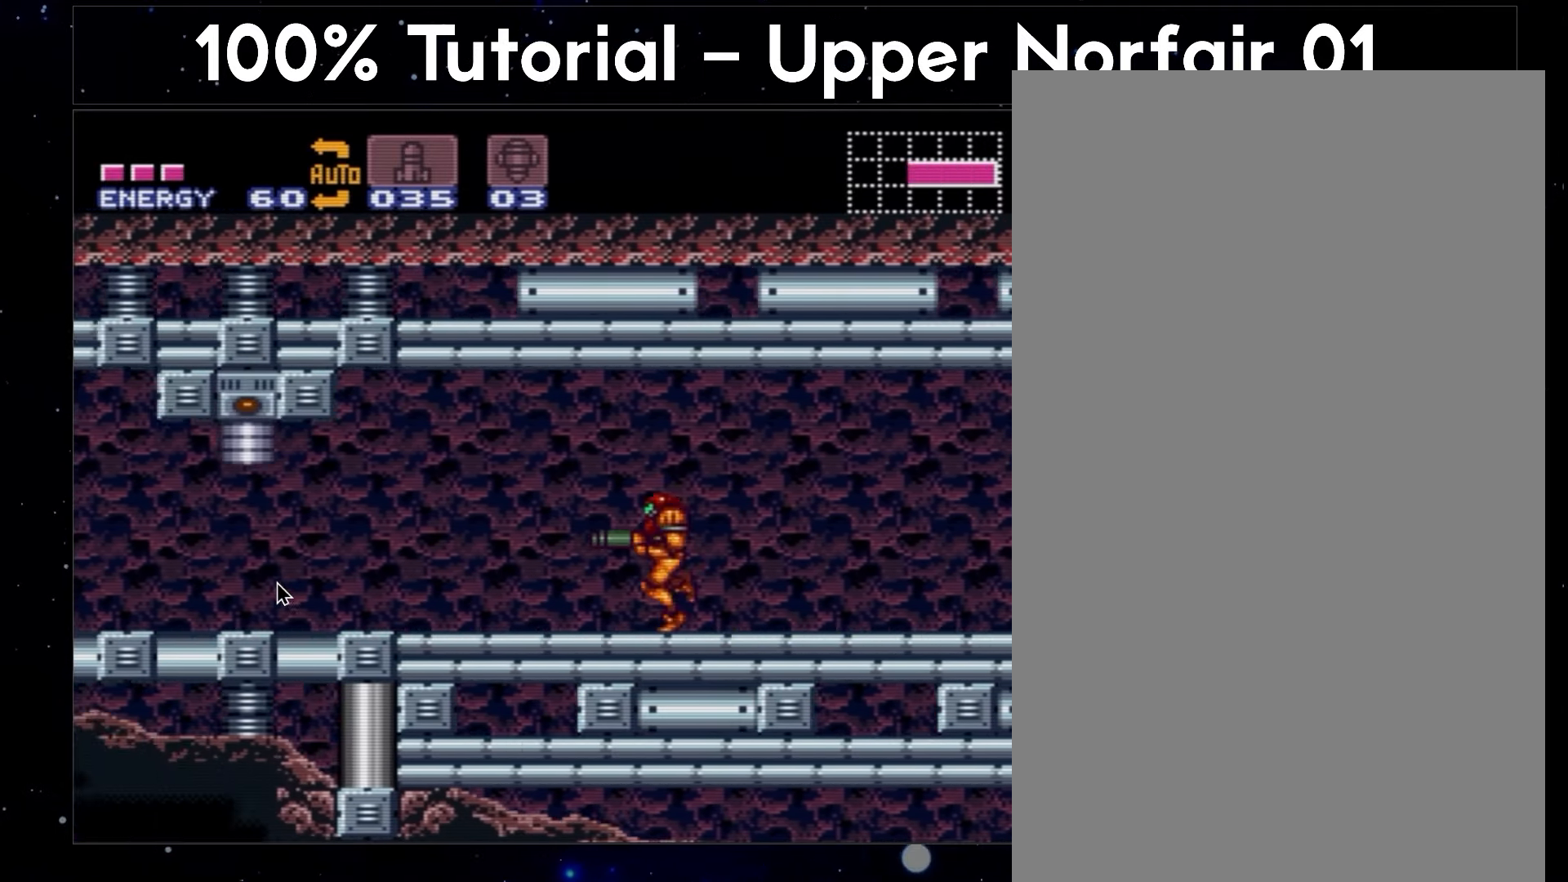
{"buttons": ["B", "DPAD_DOWN"], "events": [[150, "B", "down"], [167, "A", "up"], [167, "DPAD_DOWN", "down"], [183, "DPAD_LEFT", "up"]]}
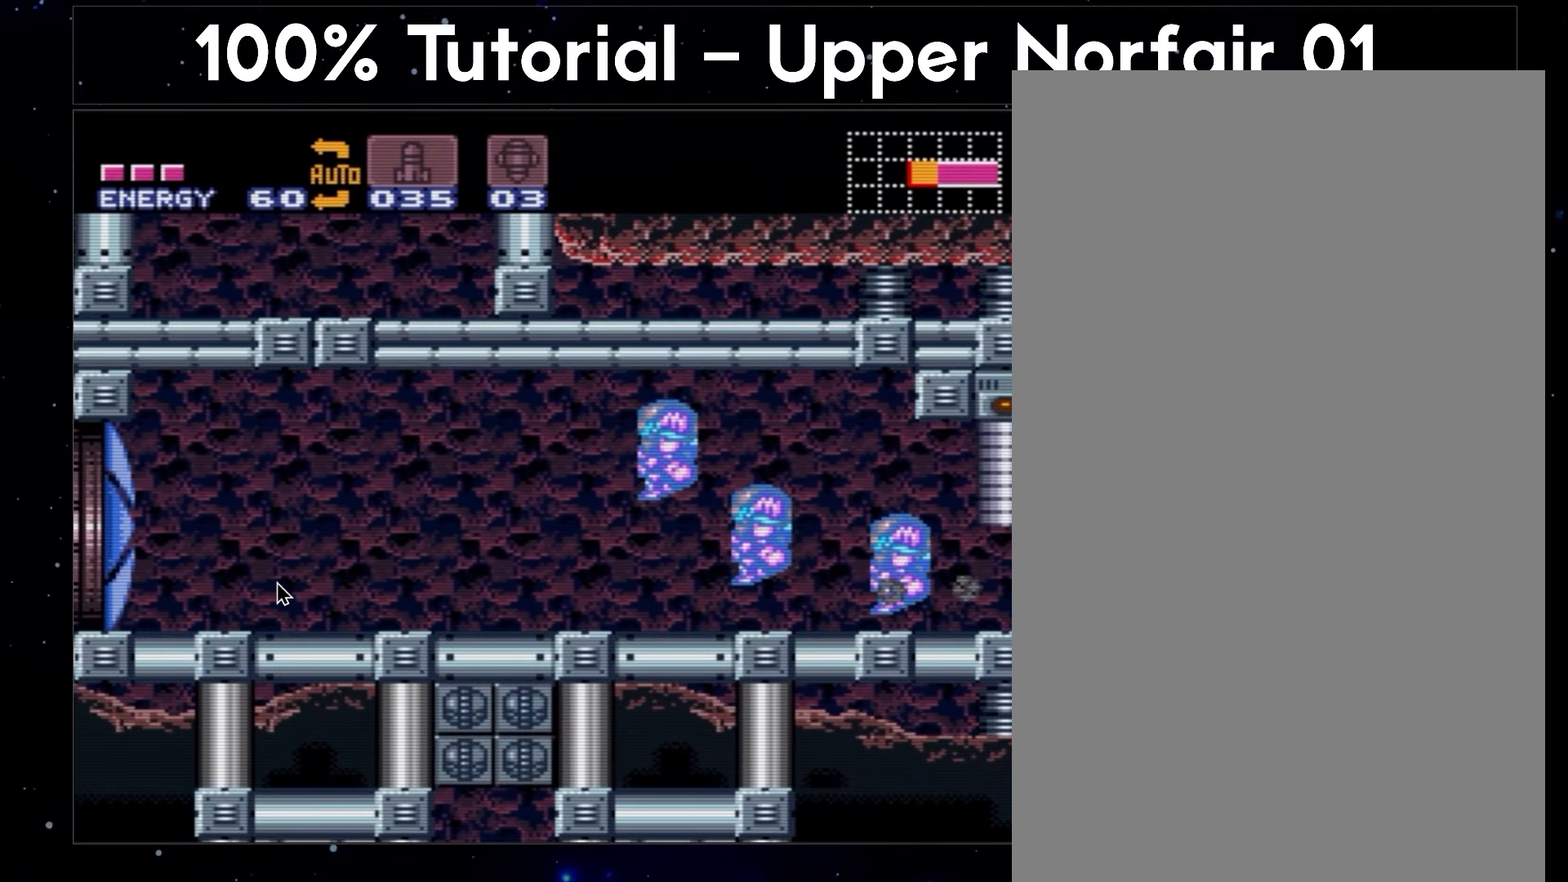
{"buttons": ["B", "DPAD_DOWN"], "events": []}
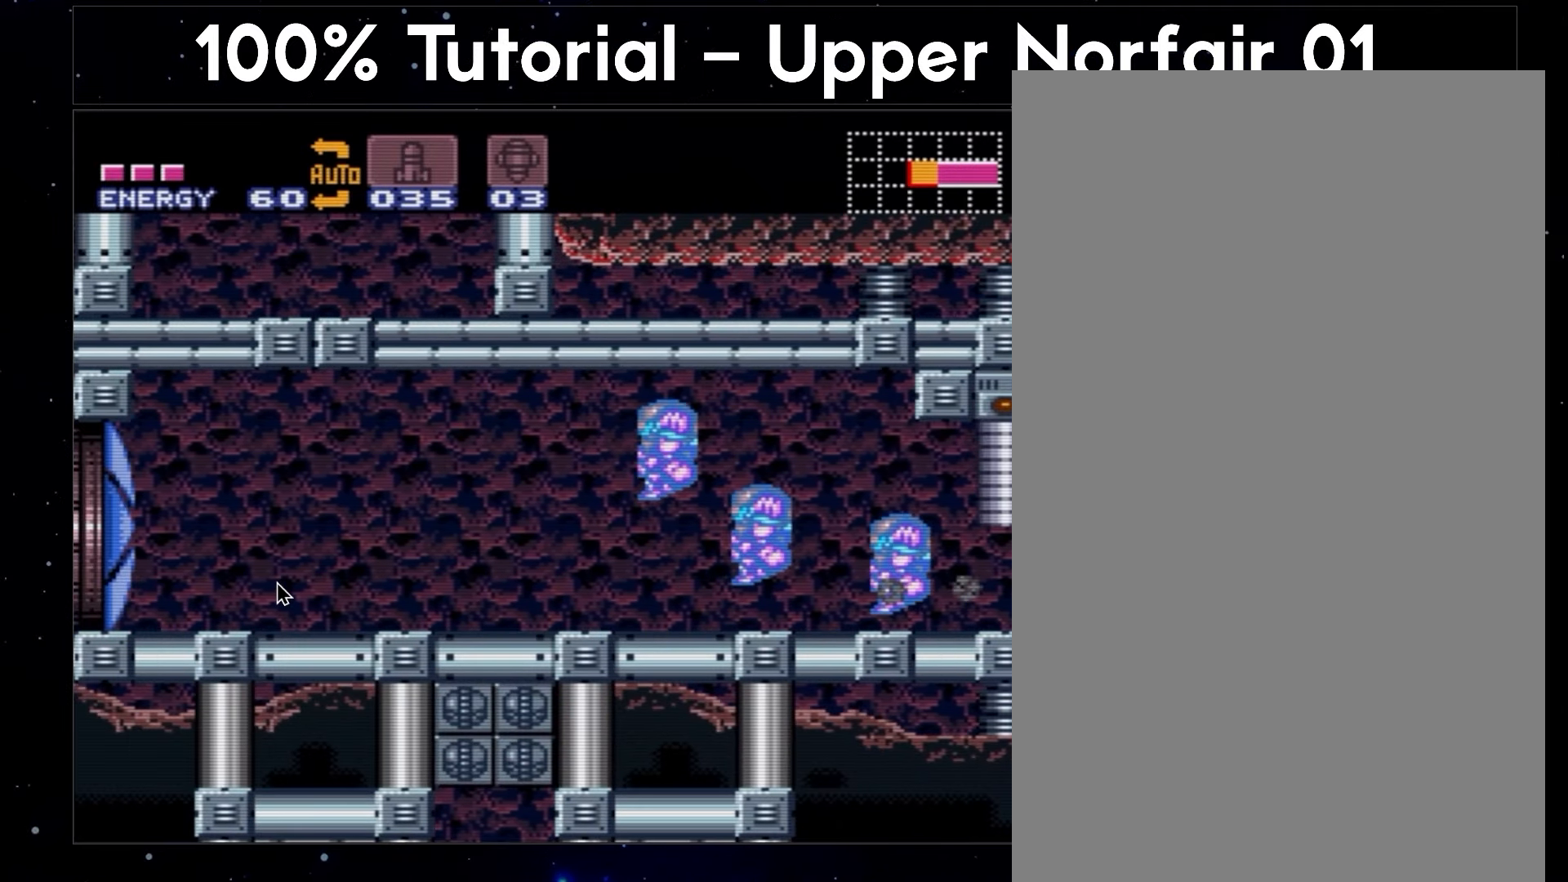
{"buttons": ["B", "DPAD_DOWN"], "events": []}
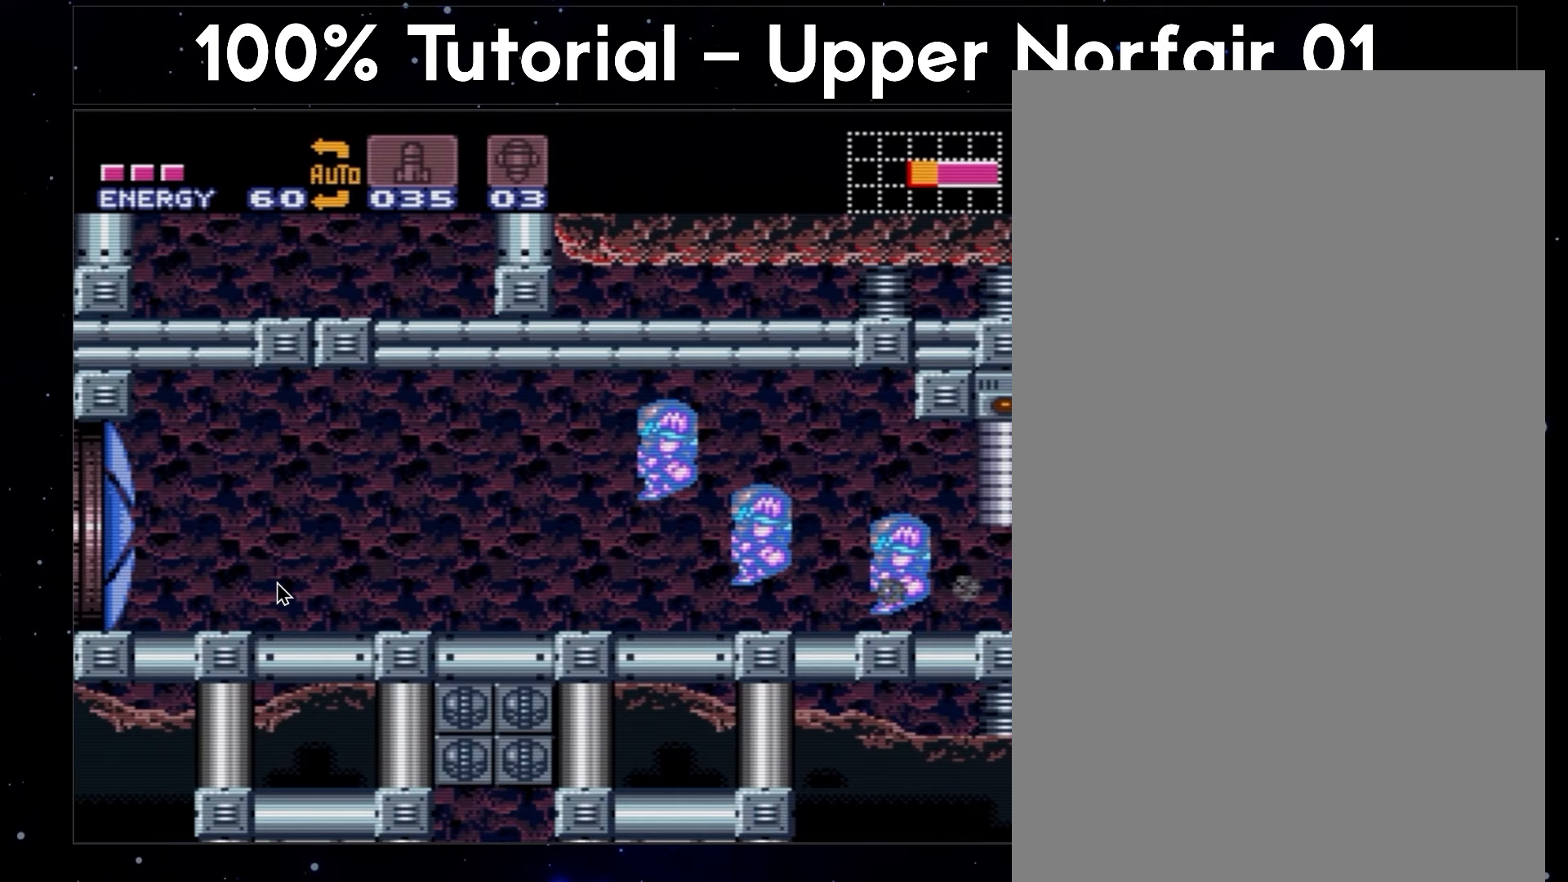
{"buttons": ["B", "DPAD_DOWN"], "events": []}
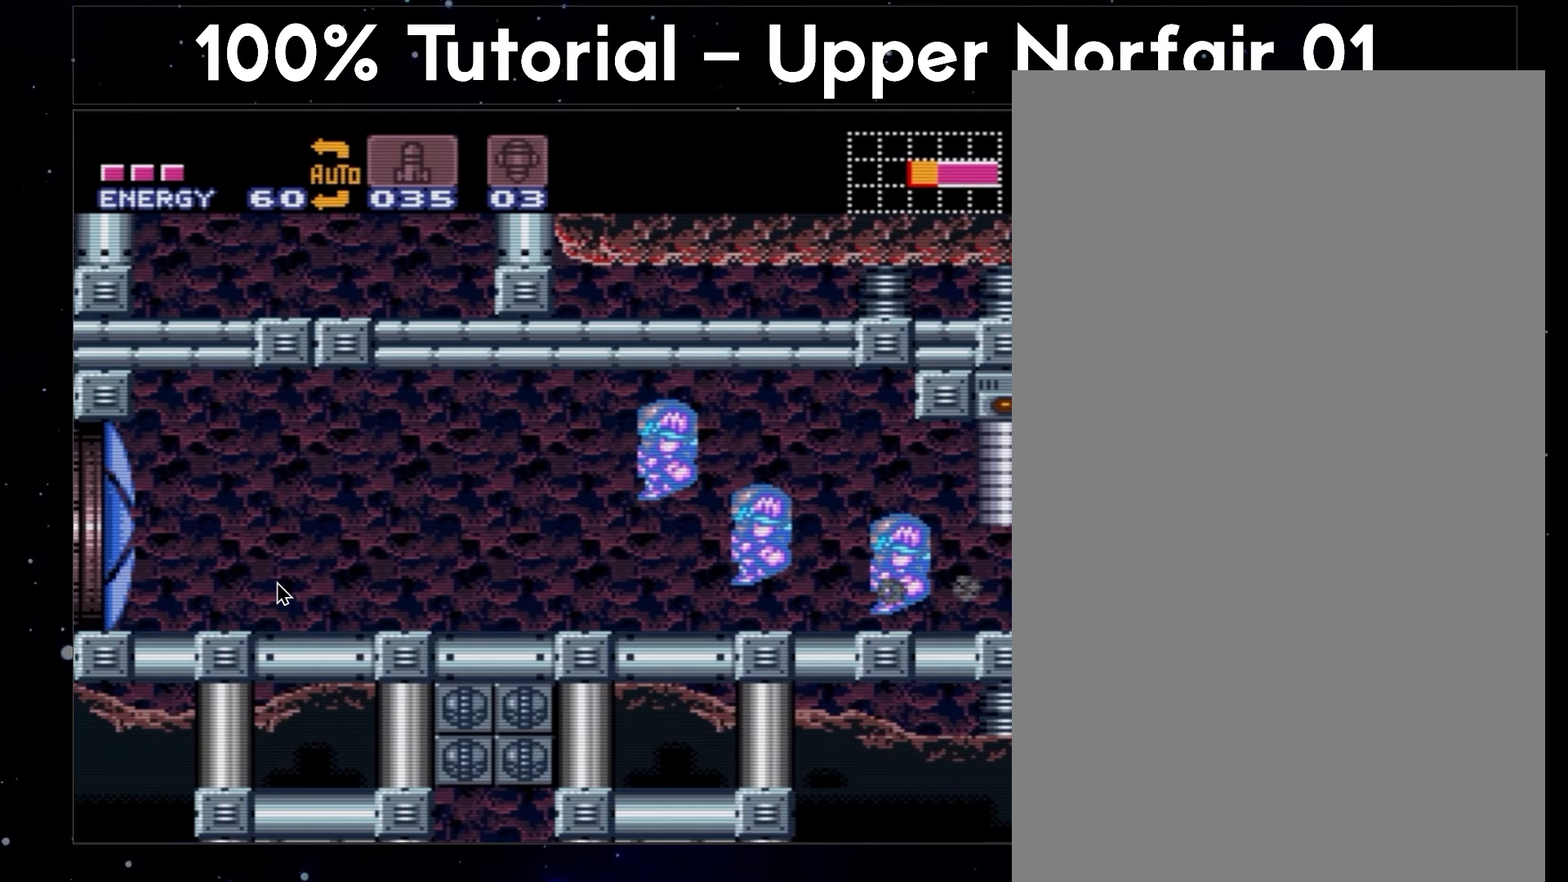
{"buttons": ["B", "DPAD_DOWN"], "events": []}
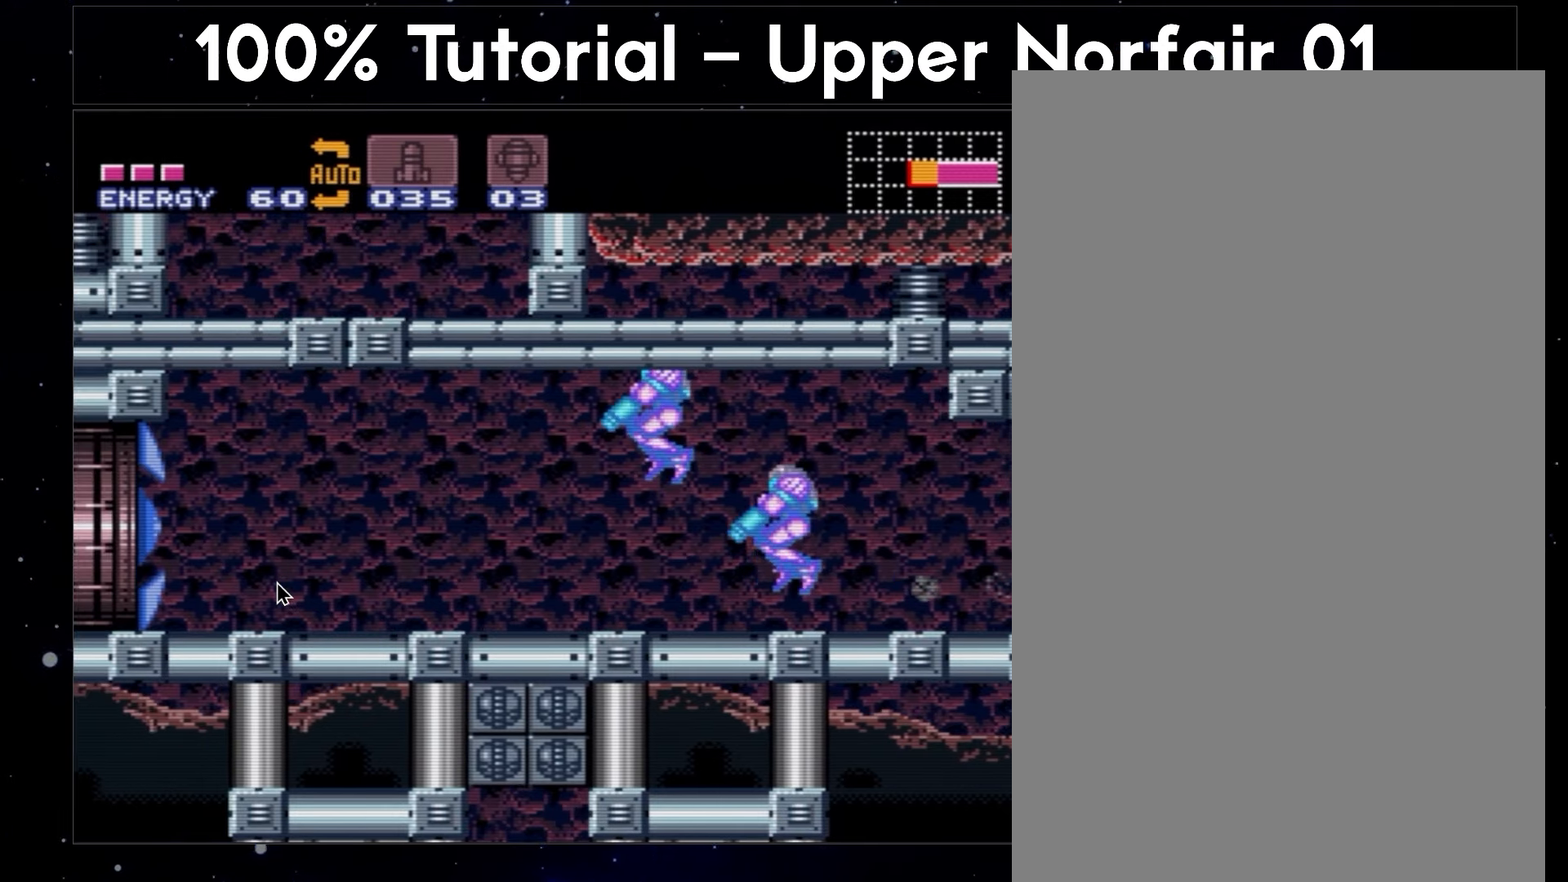
{"buttons": ["B", "DPAD_DOWN"], "events": [[117, "DPAD_DOWN", "up"], [250, "DPAD_DOWN", "down"]]}
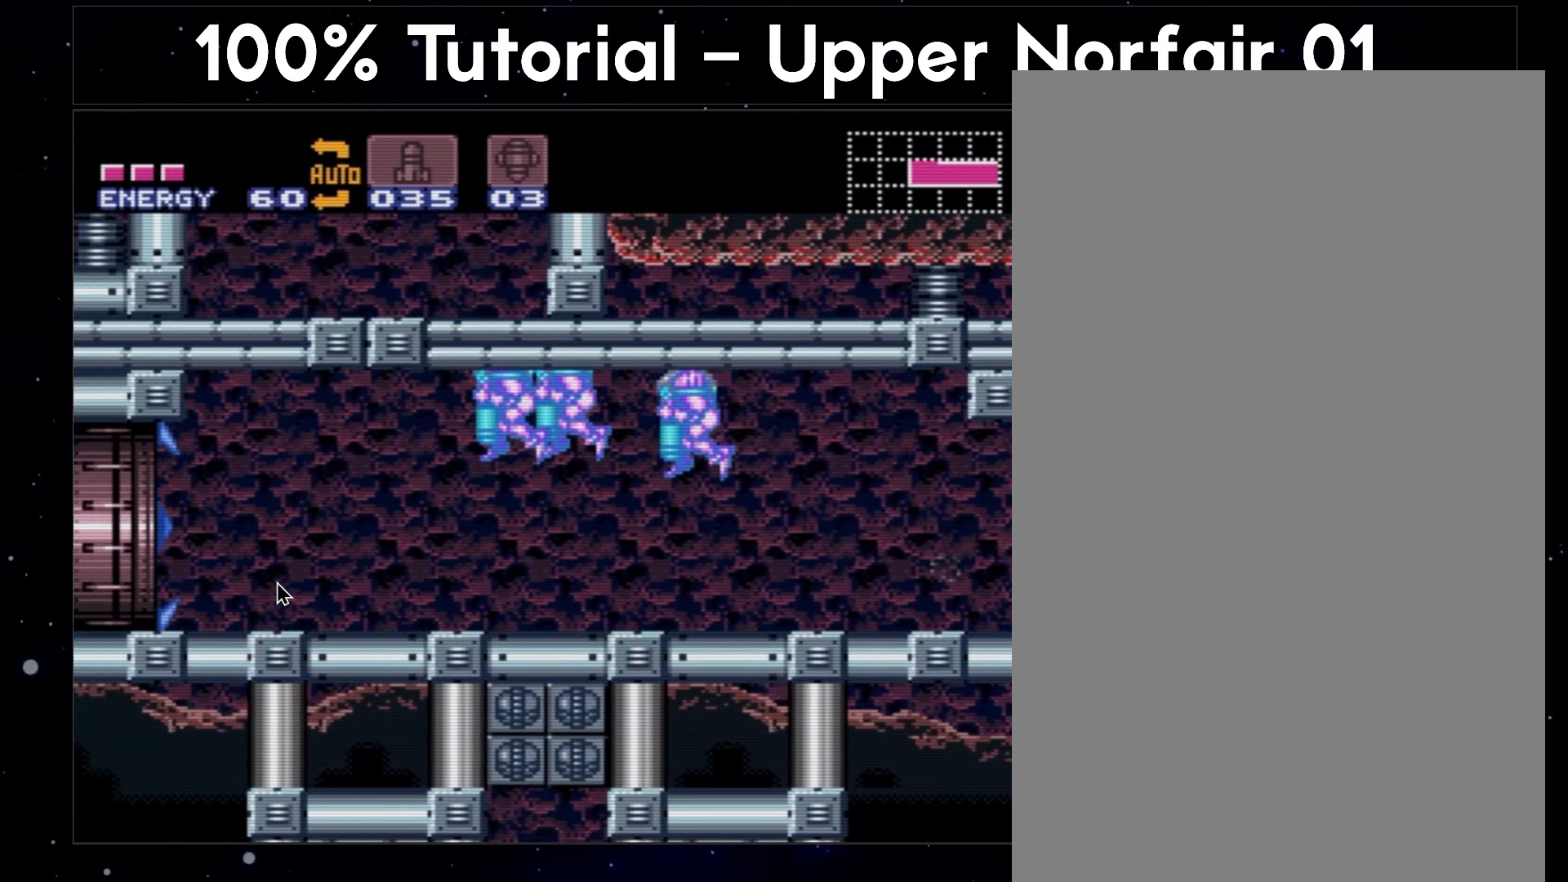
{"buttons": ["B", "DPAD_DOWN"], "events": []}
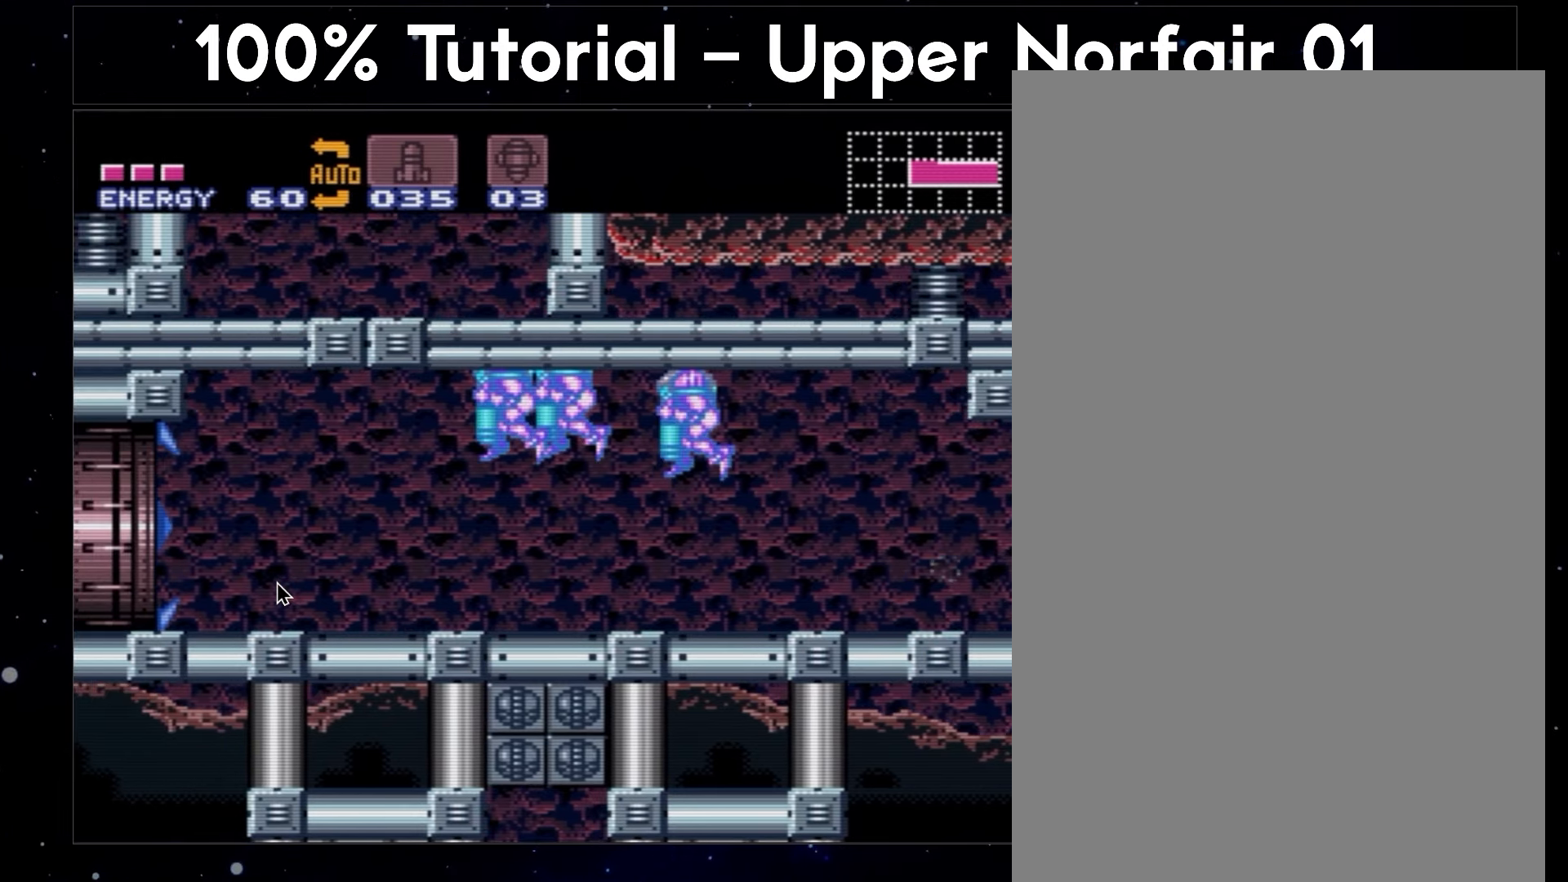
{"buttons": ["B", "DPAD_DOWN"], "events": []}
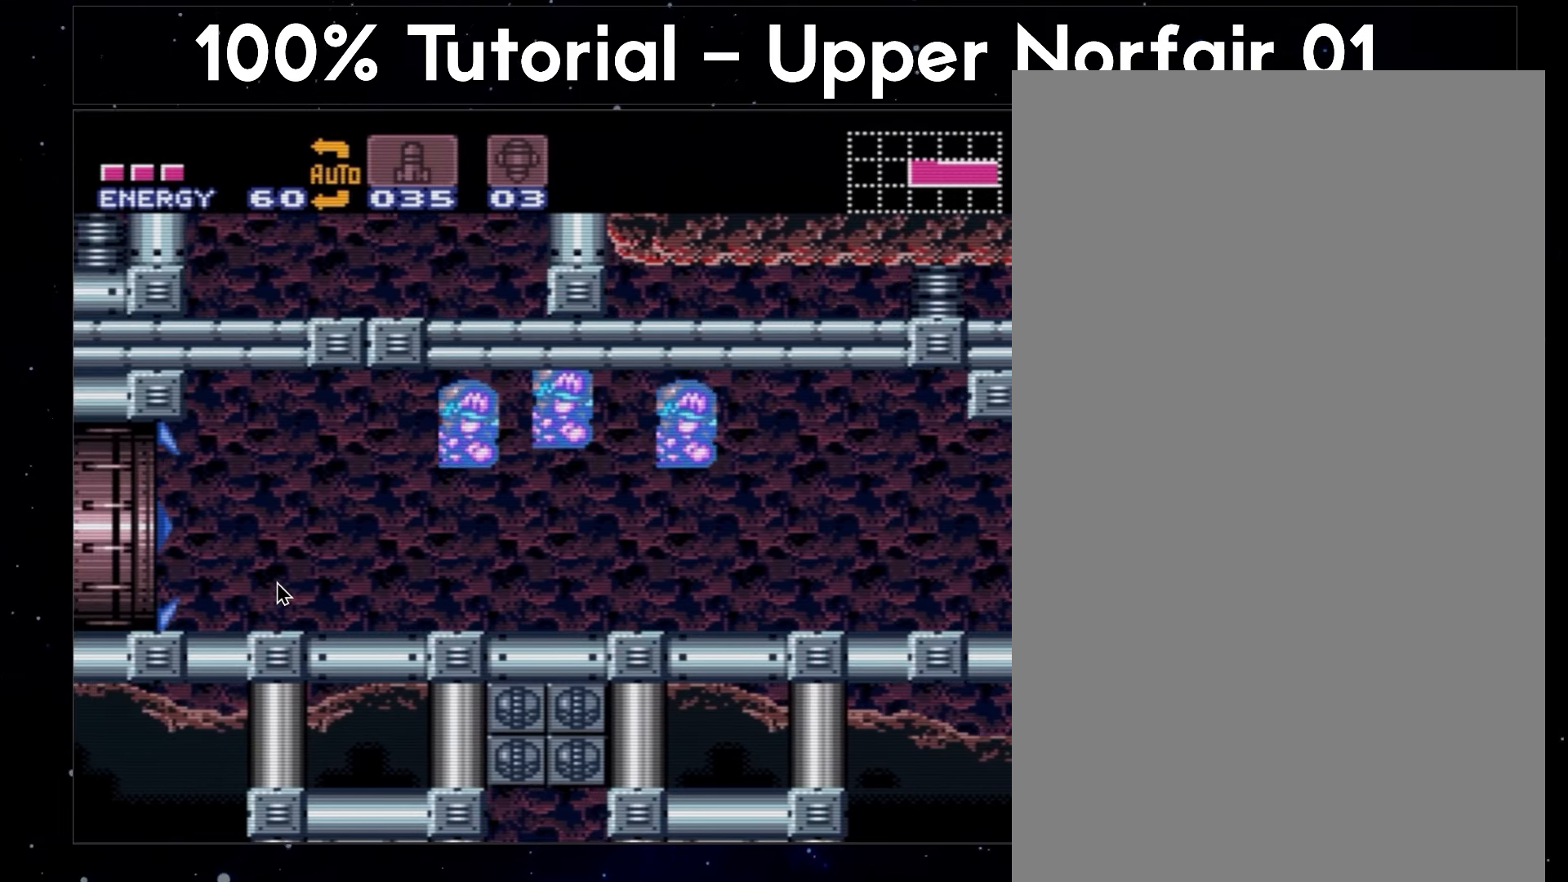
{"buttons": ["A", "DPAD_LEFT"], "events": [[133, "DPAD_LEFT", "down"], [250, "DPAD_DOWN", "up"], [467, "A", "down"], [467, "B", "up"]]}
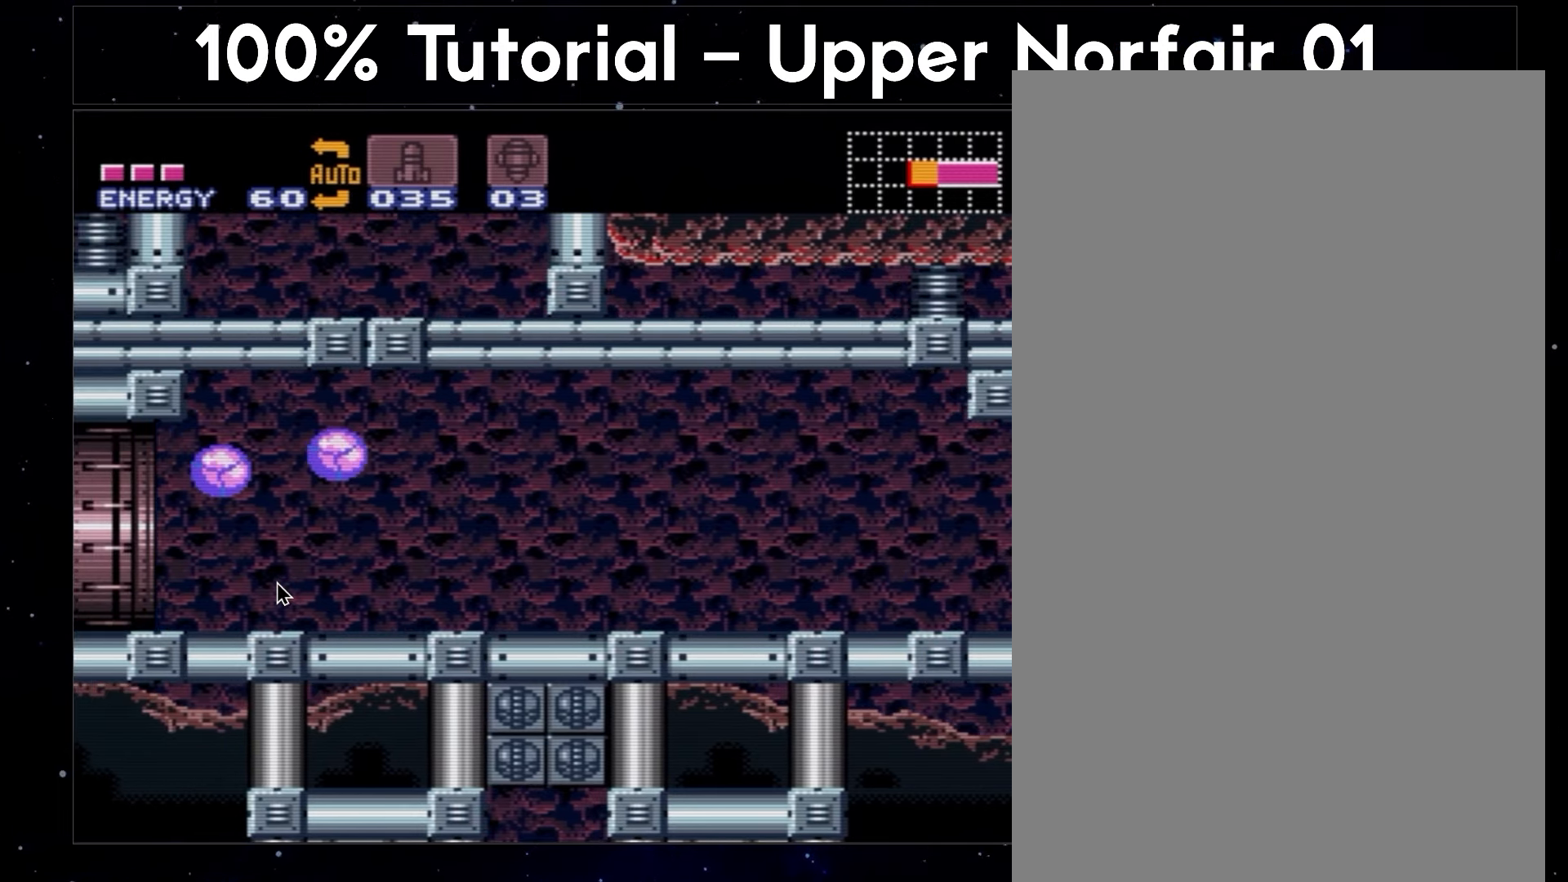
{"buttons": ["A", "DPAD_LEFT"], "events": []}
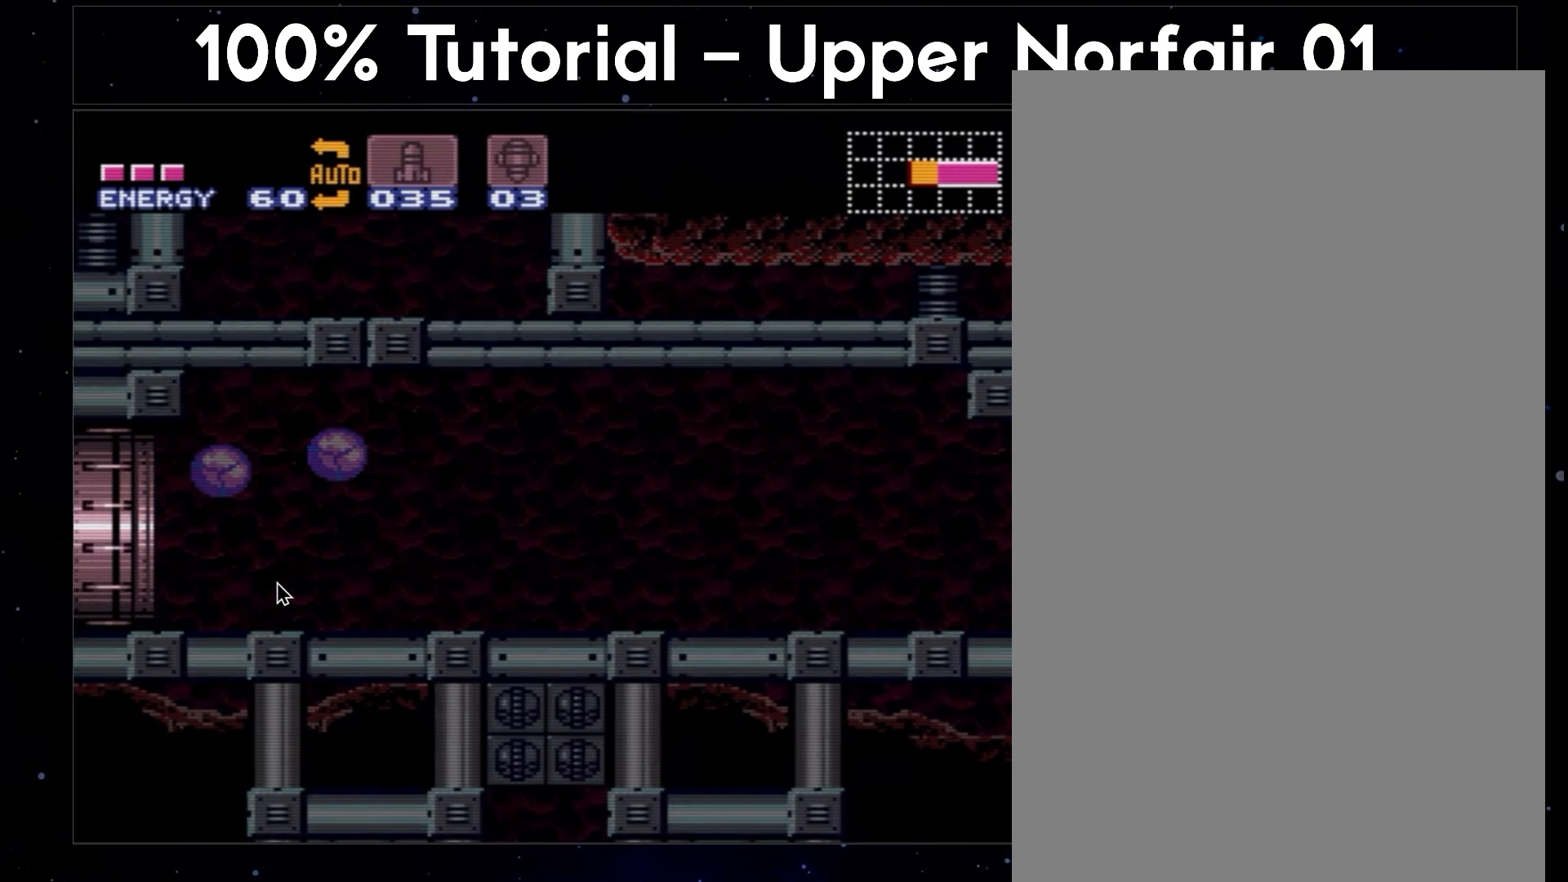
{"buttons": ["A", "Y", "DPAD_LEFT"], "events": [[50, "DPAD_LEFT", "up"], [150, "A", "up"], [150, "DPAD_LEFT", "down"], [183, "A", "down"], [267, "Y", "down"], [300, "DPAD_LEFT", "up"], [350, "DPAD_LEFT", "down"]]}